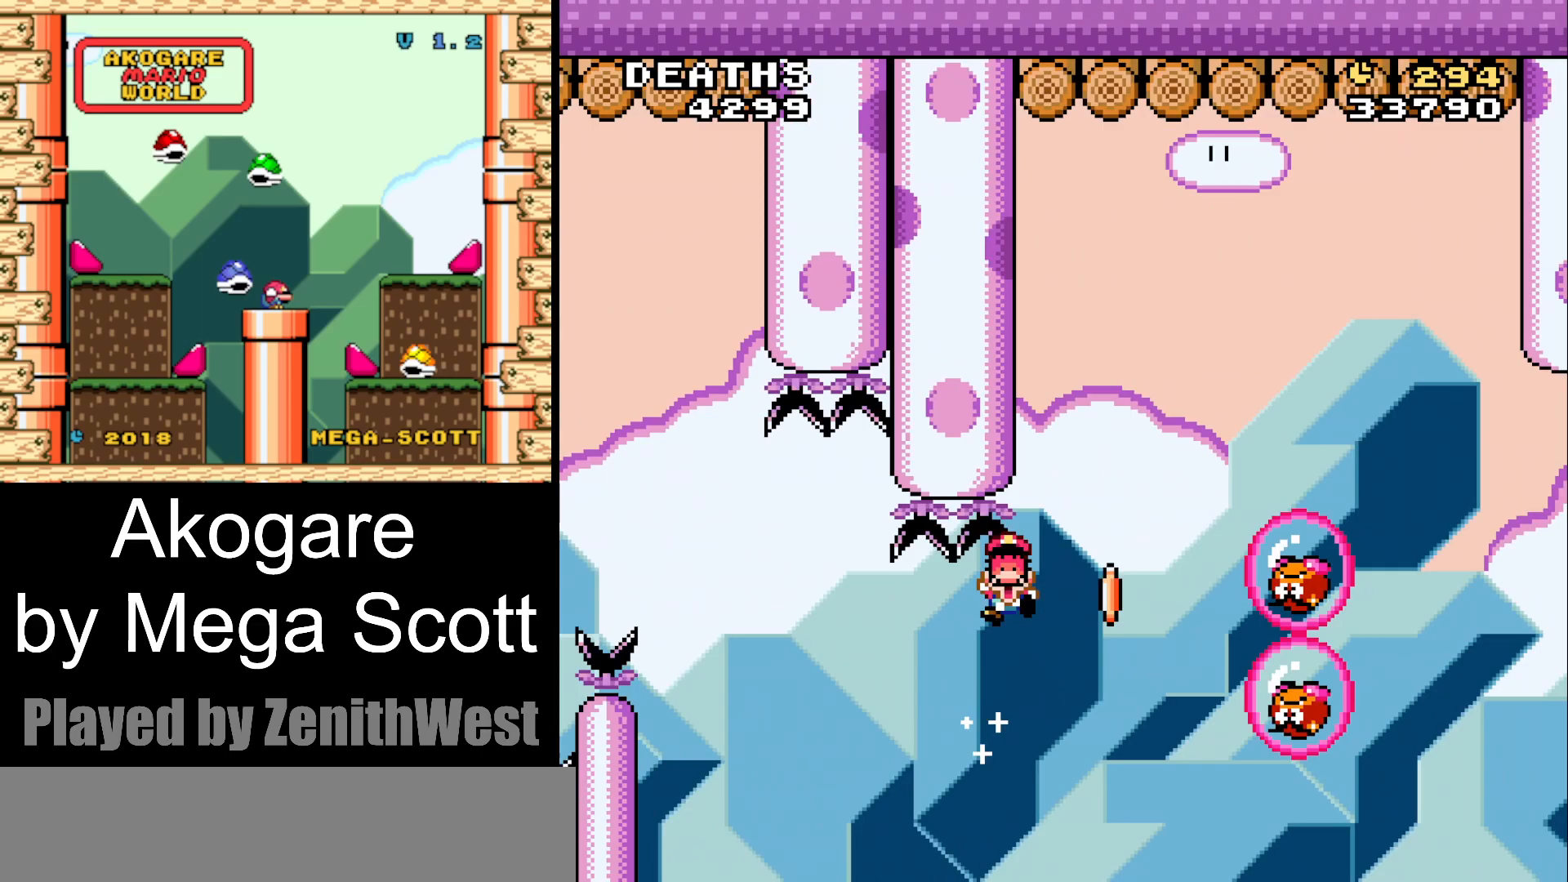
Gameplay with a controller (Nintendo layout); each line is a JSON object with the inputs held at the frame after it. "events" lists button and stick changes between this image and that frame as [ms after this image, input, new state], when the widget could be followed in between. Not read: L3 R3.
{"buttons": ["Y"], "events": [[33, "B", "down"], [167, "B", "up"], [283, "B", "down"], [417, "B", "up"]]}
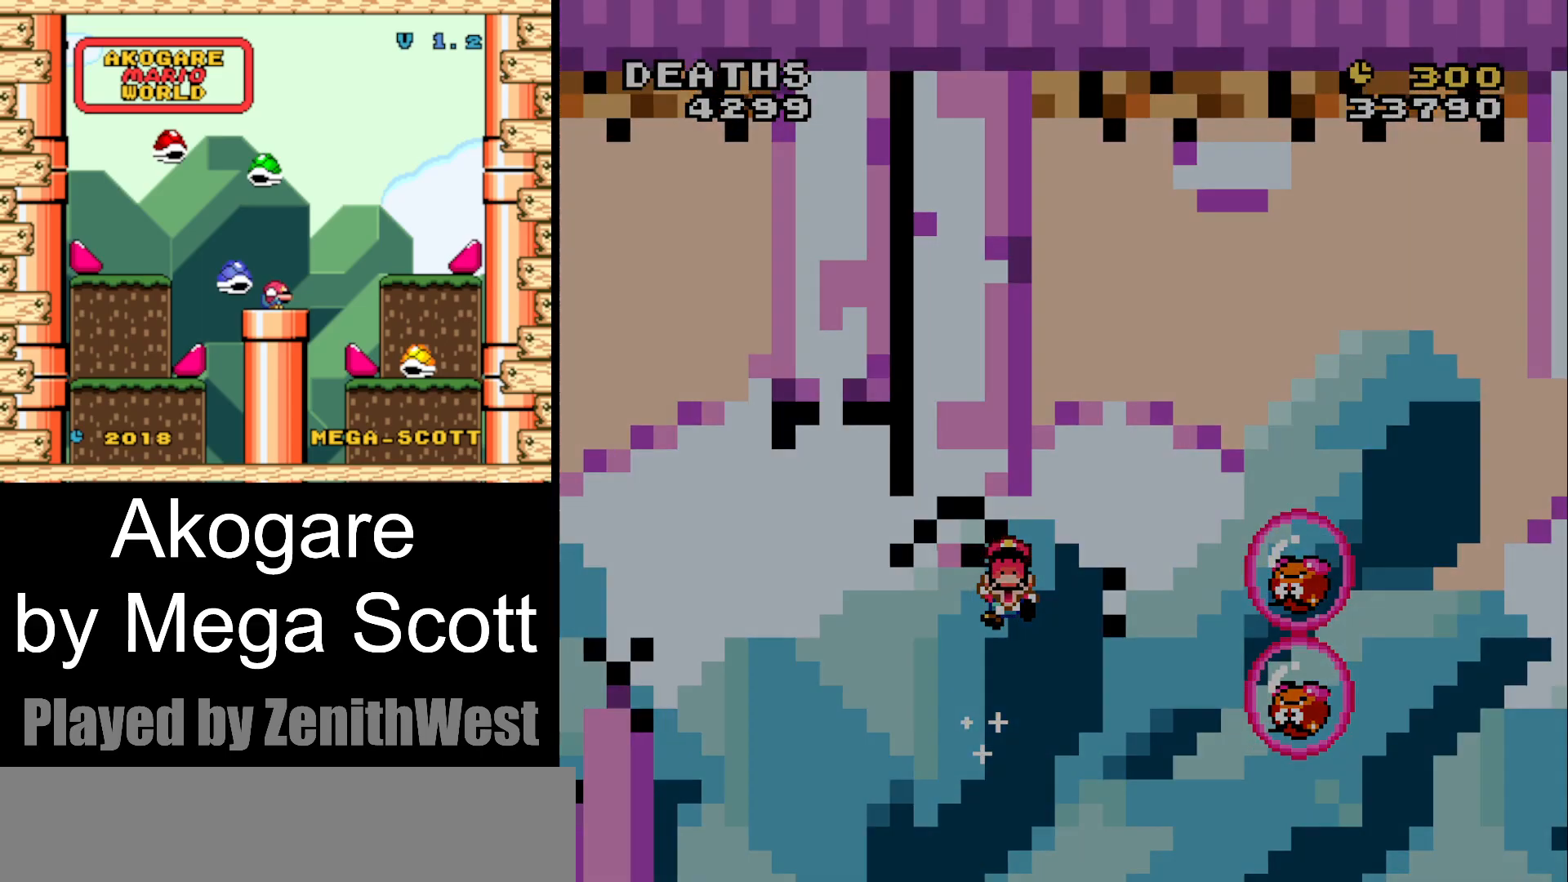
{"buttons": ["Y"], "events": []}
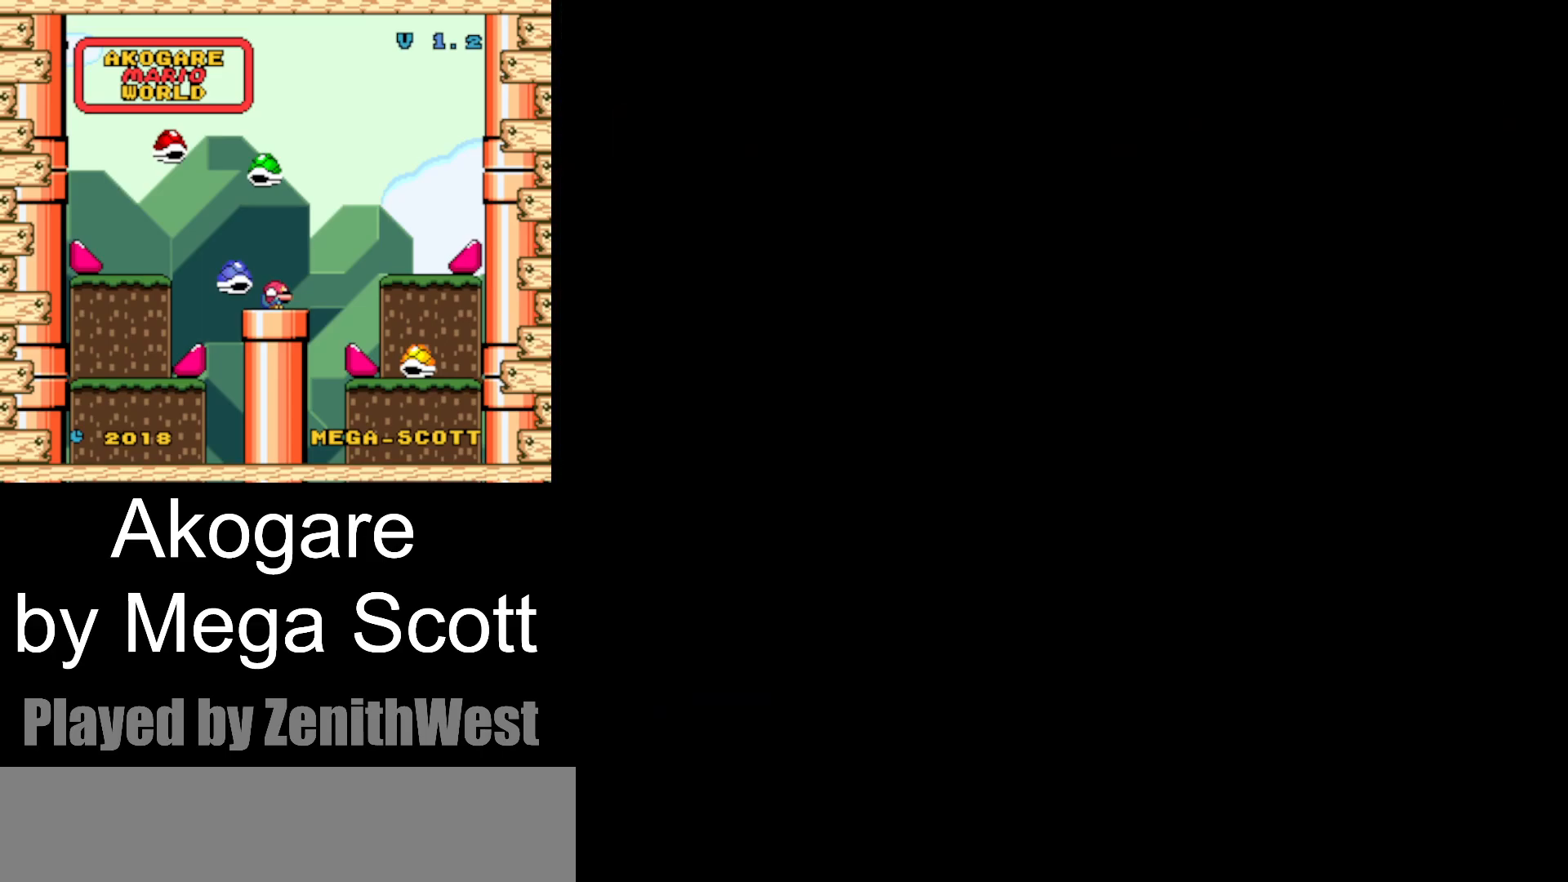
{"buttons": ["Y"], "events": []}
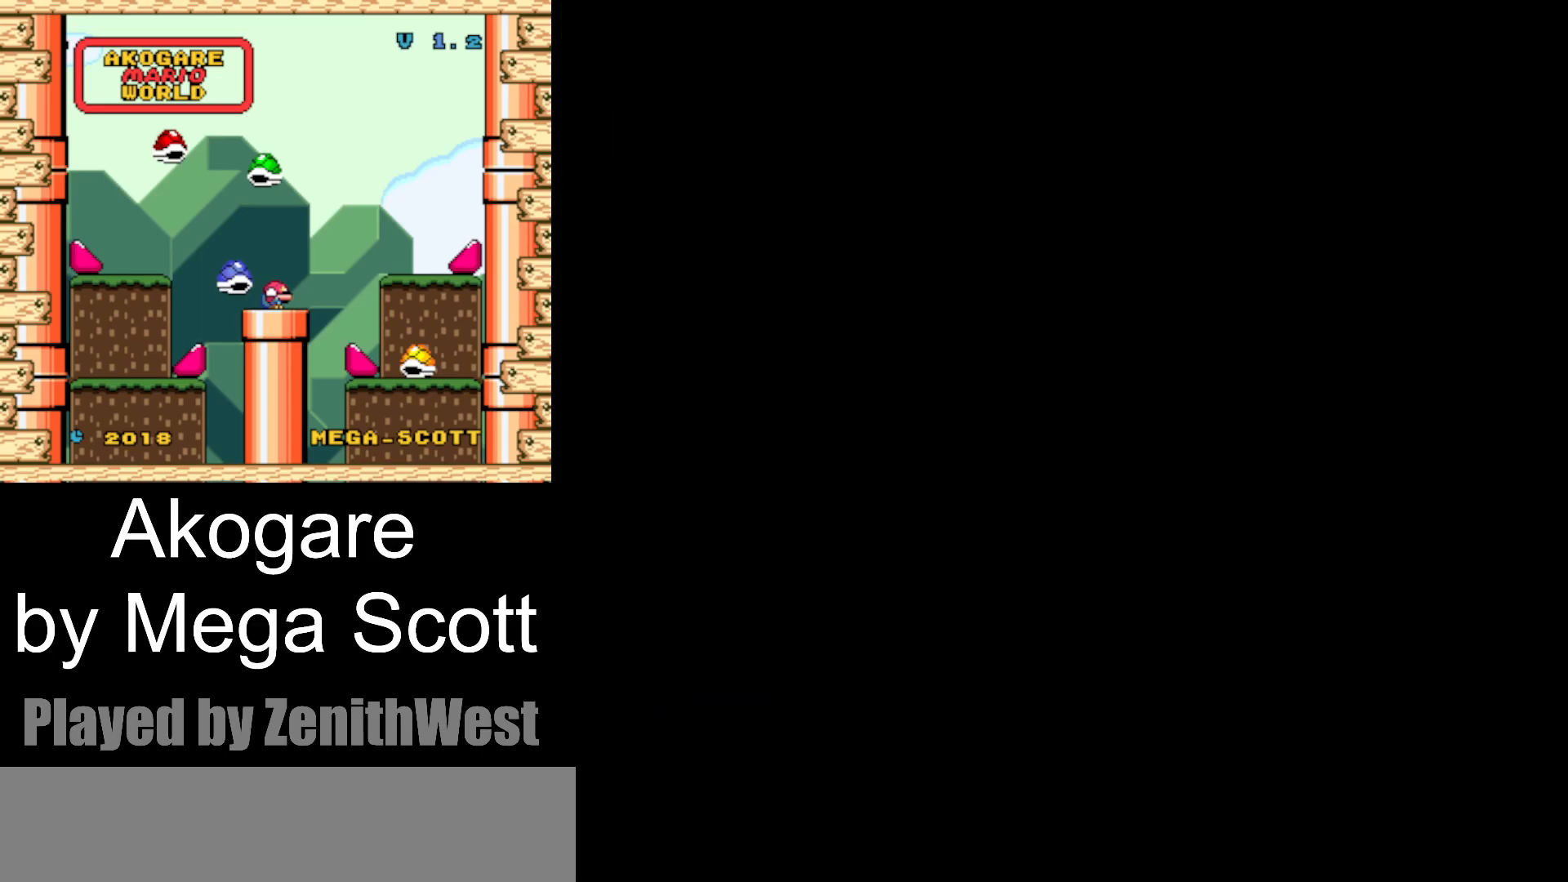
{"buttons": ["Y", "DPAD_RIGHT"], "events": [[483, "DPAD_RIGHT", "down"]]}
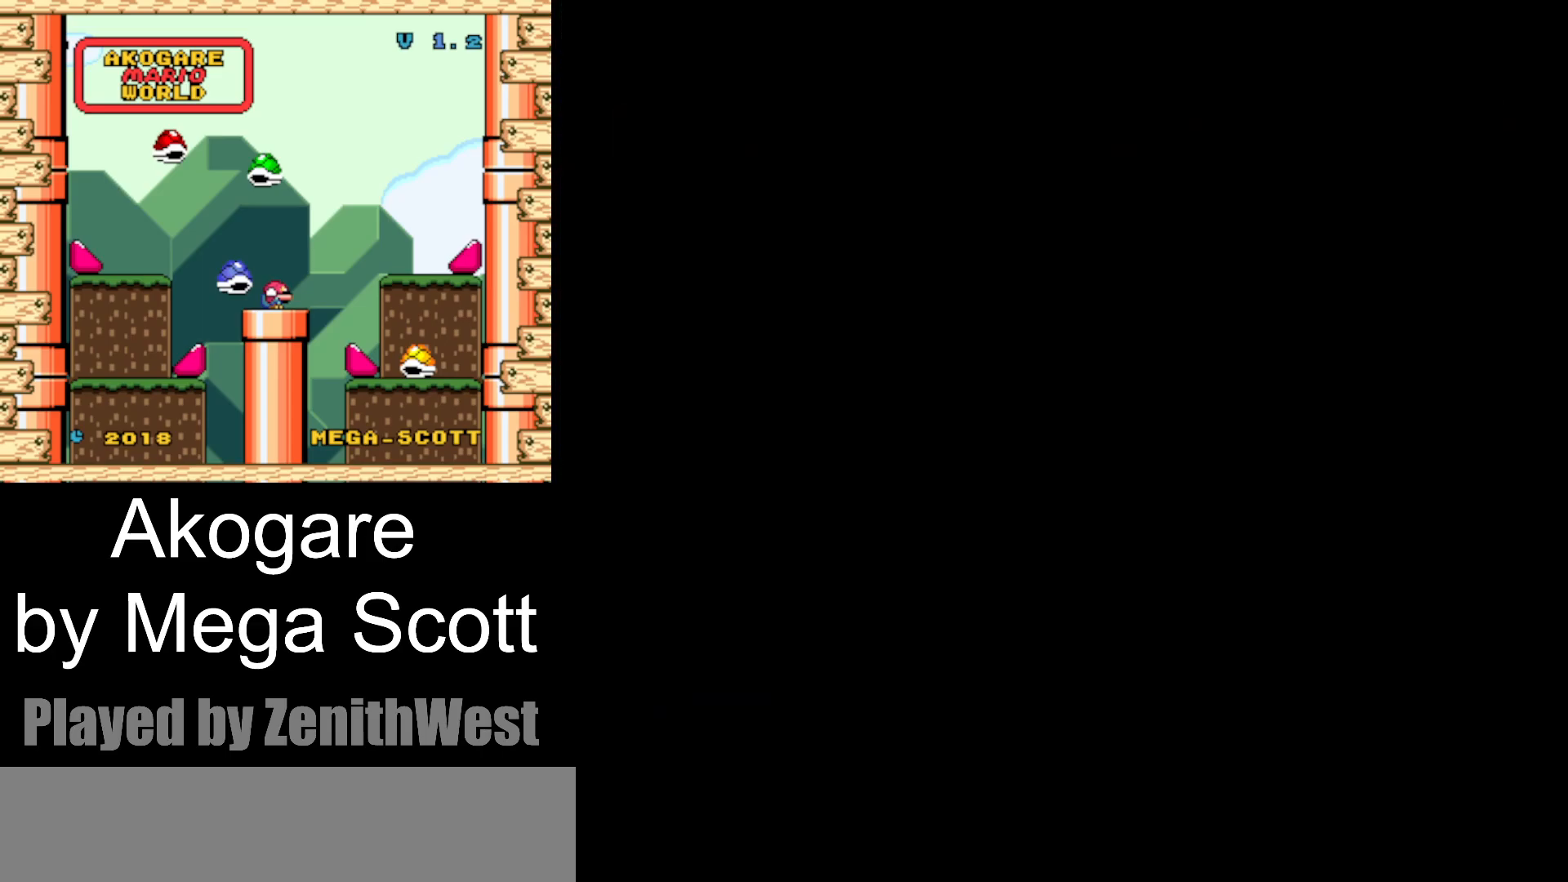
{"buttons": ["Y", "DPAD_RIGHT"], "events": []}
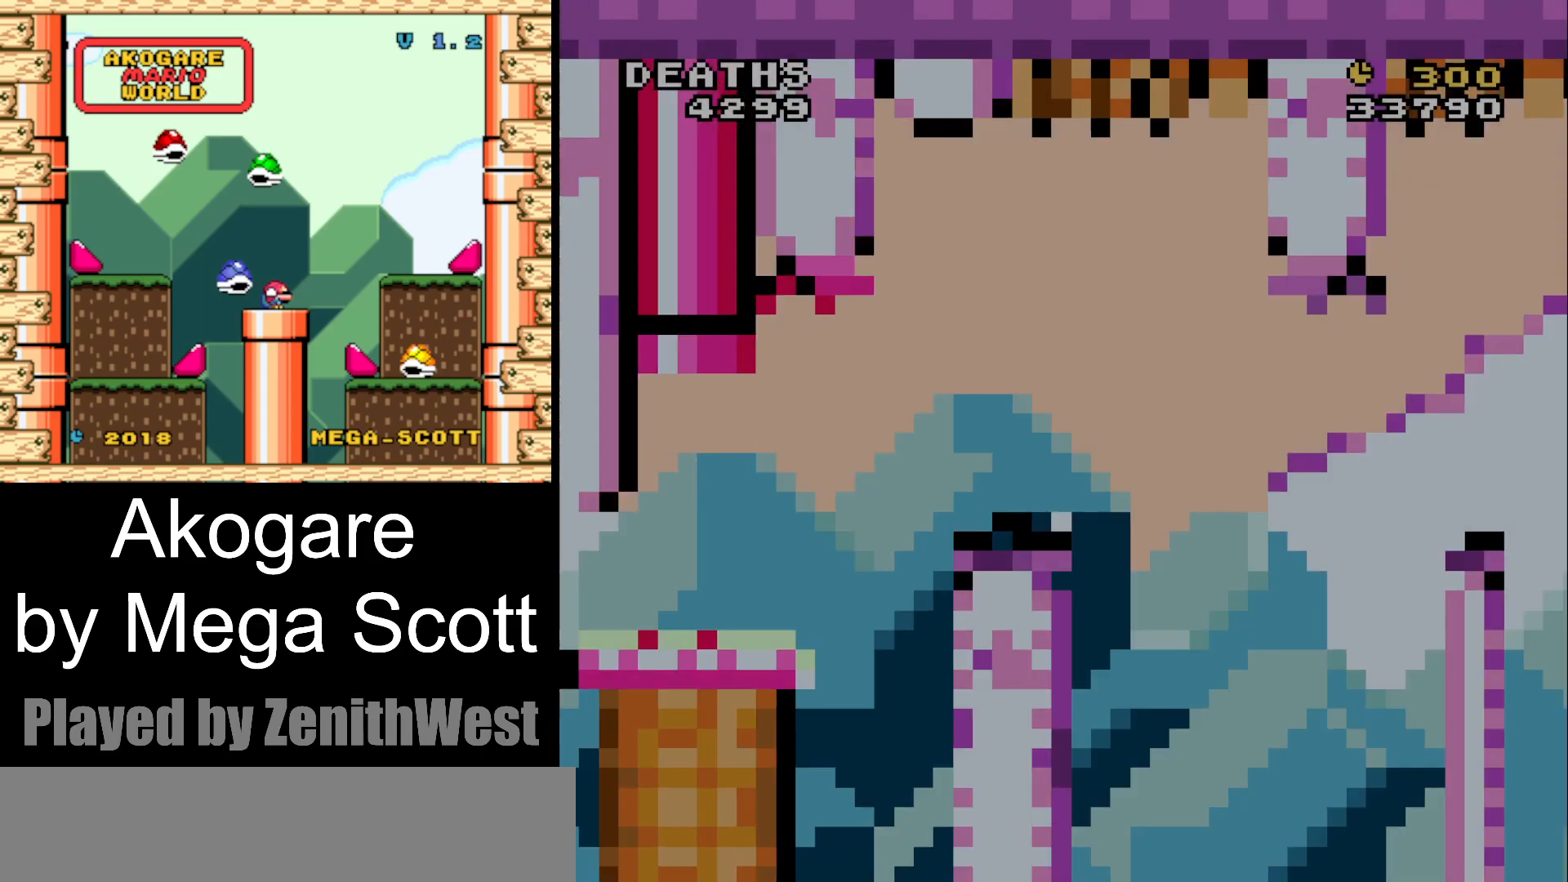
{"buttons": ["Y", "DPAD_RIGHT"], "events": []}
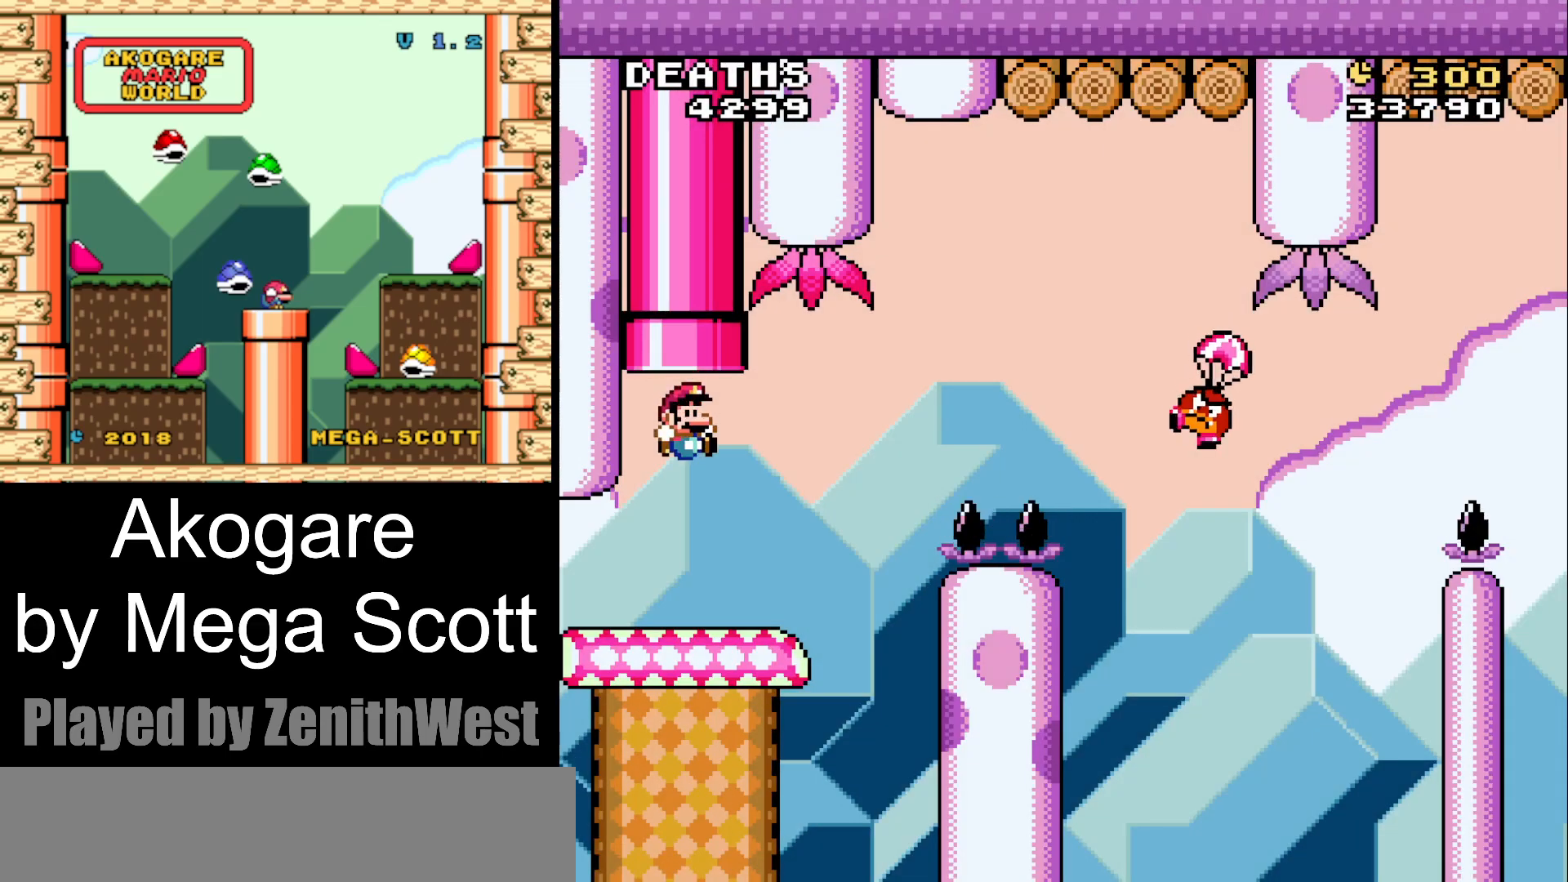
{"buttons": ["B", "Y", "DPAD_RIGHT"], "events": [[250, "B", "down"]]}
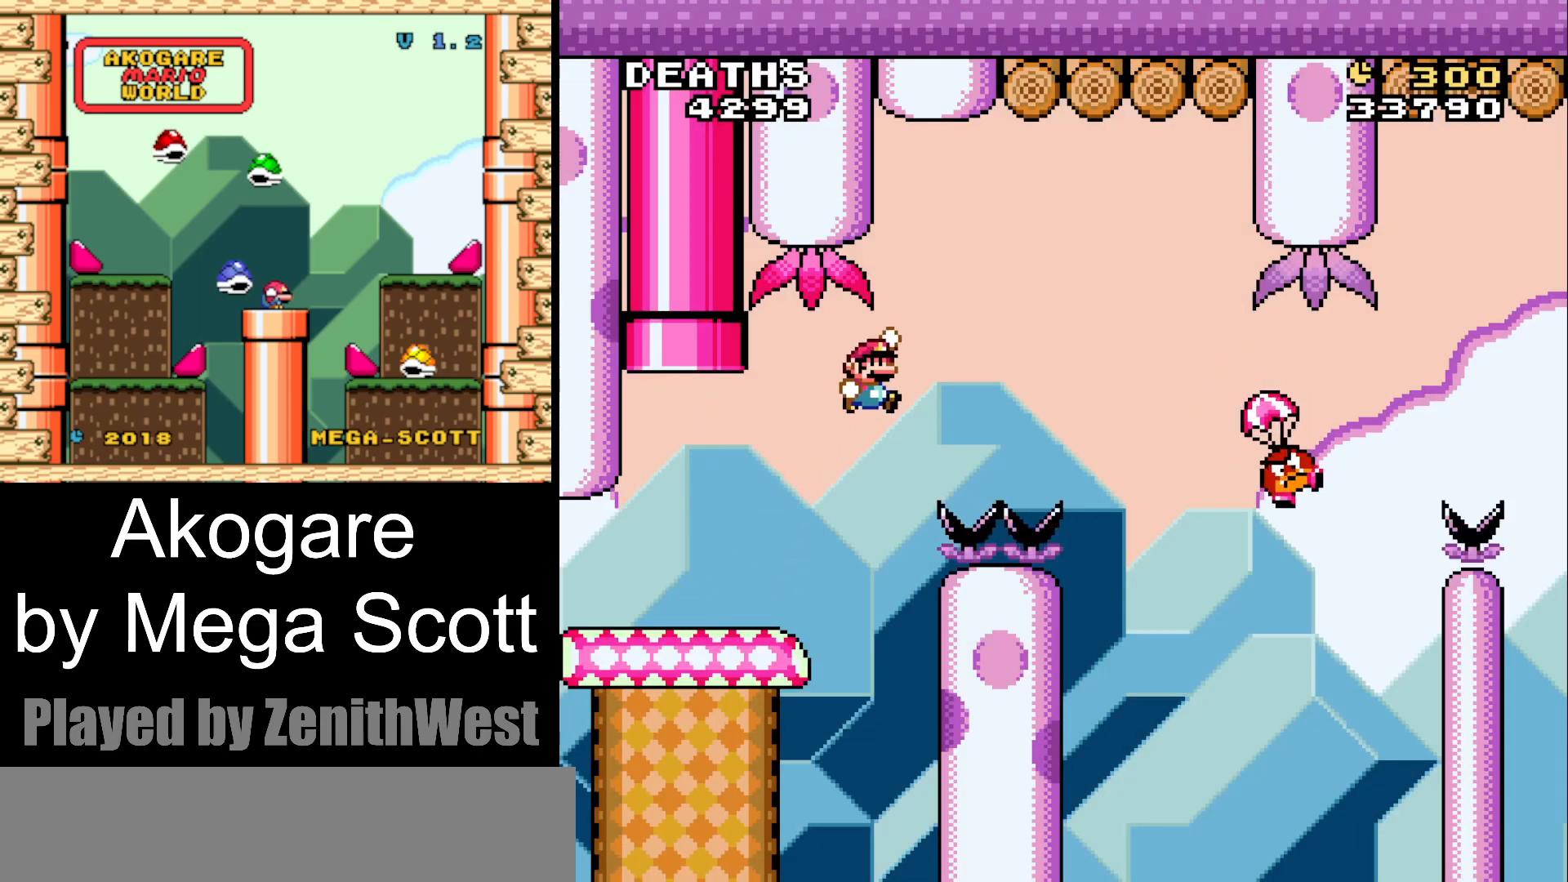
{"buttons": ["B", "Y", "DPAD_RIGHT"], "events": []}
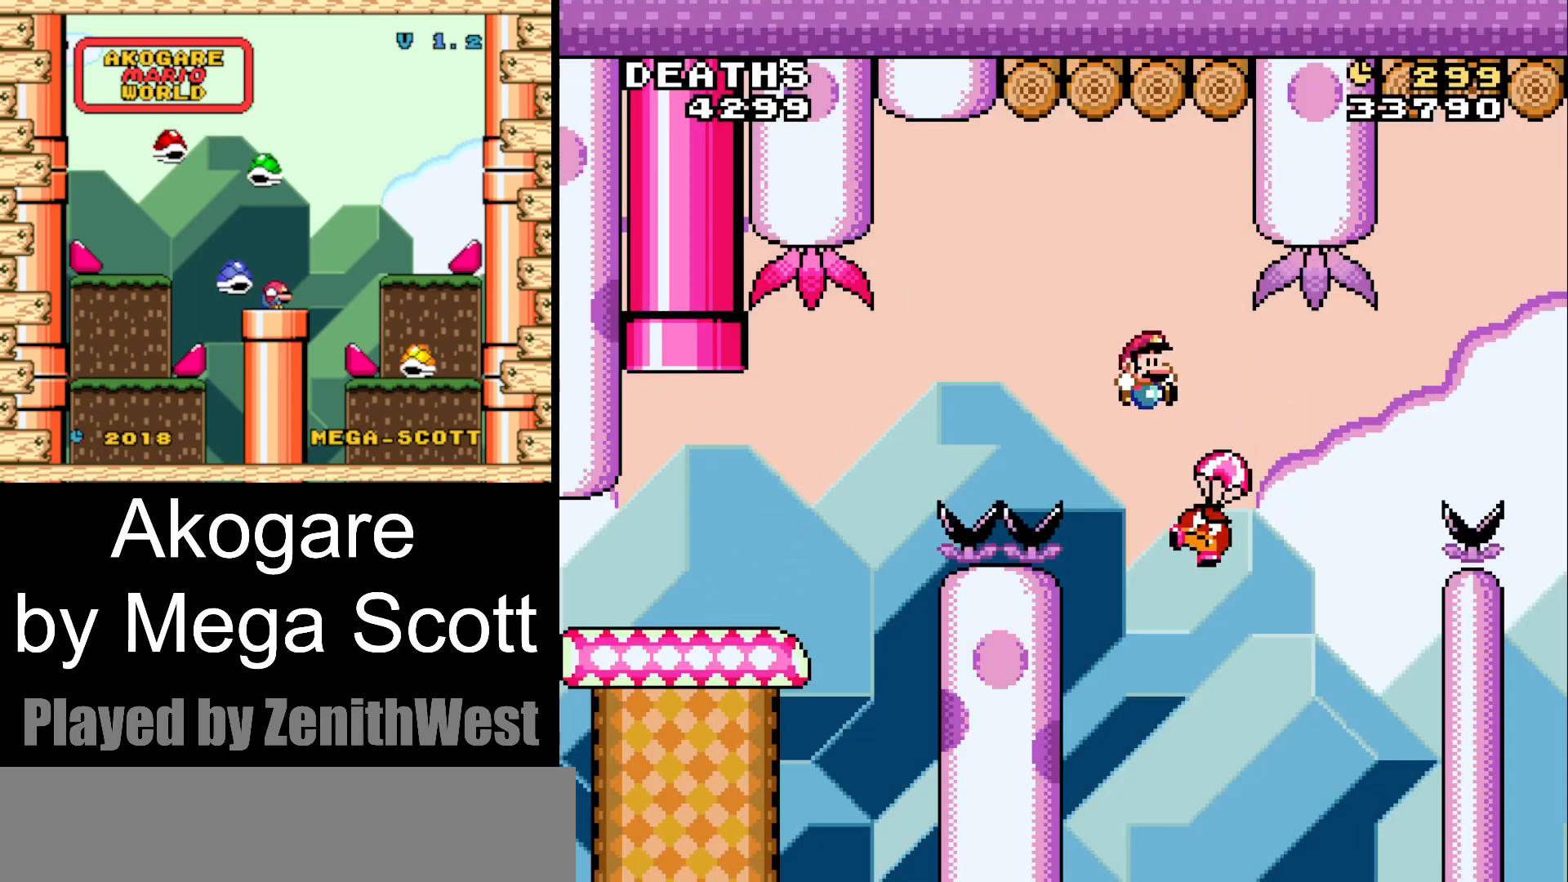
{"buttons": ["B", "Y", "DPAD_RIGHT"], "events": []}
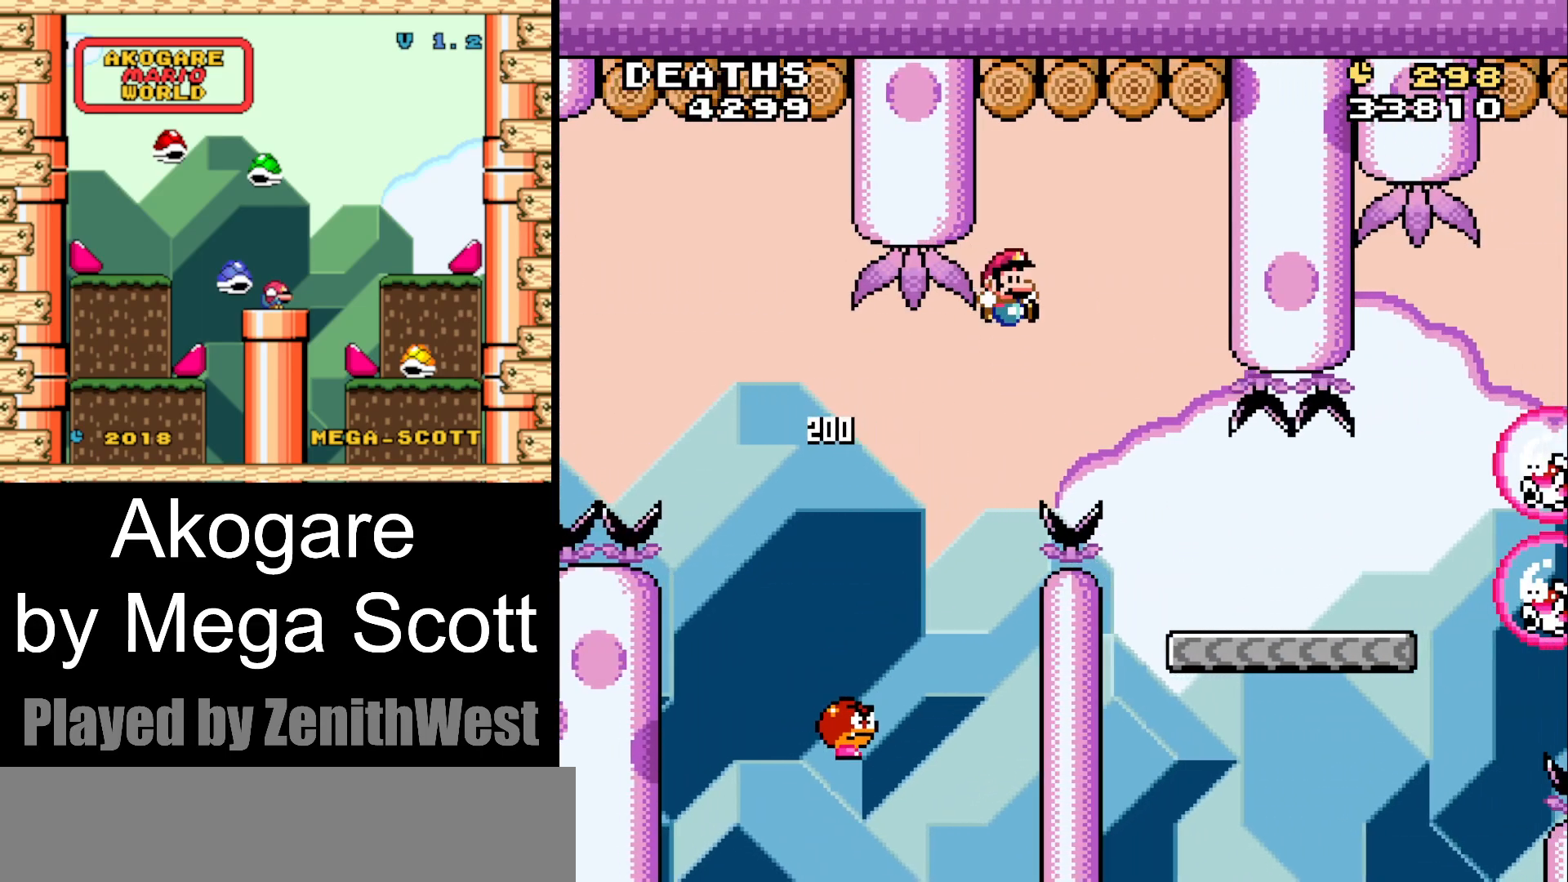
{"buttons": ["Y", "DPAD_RIGHT"], "events": [[317, "B", "up"]]}
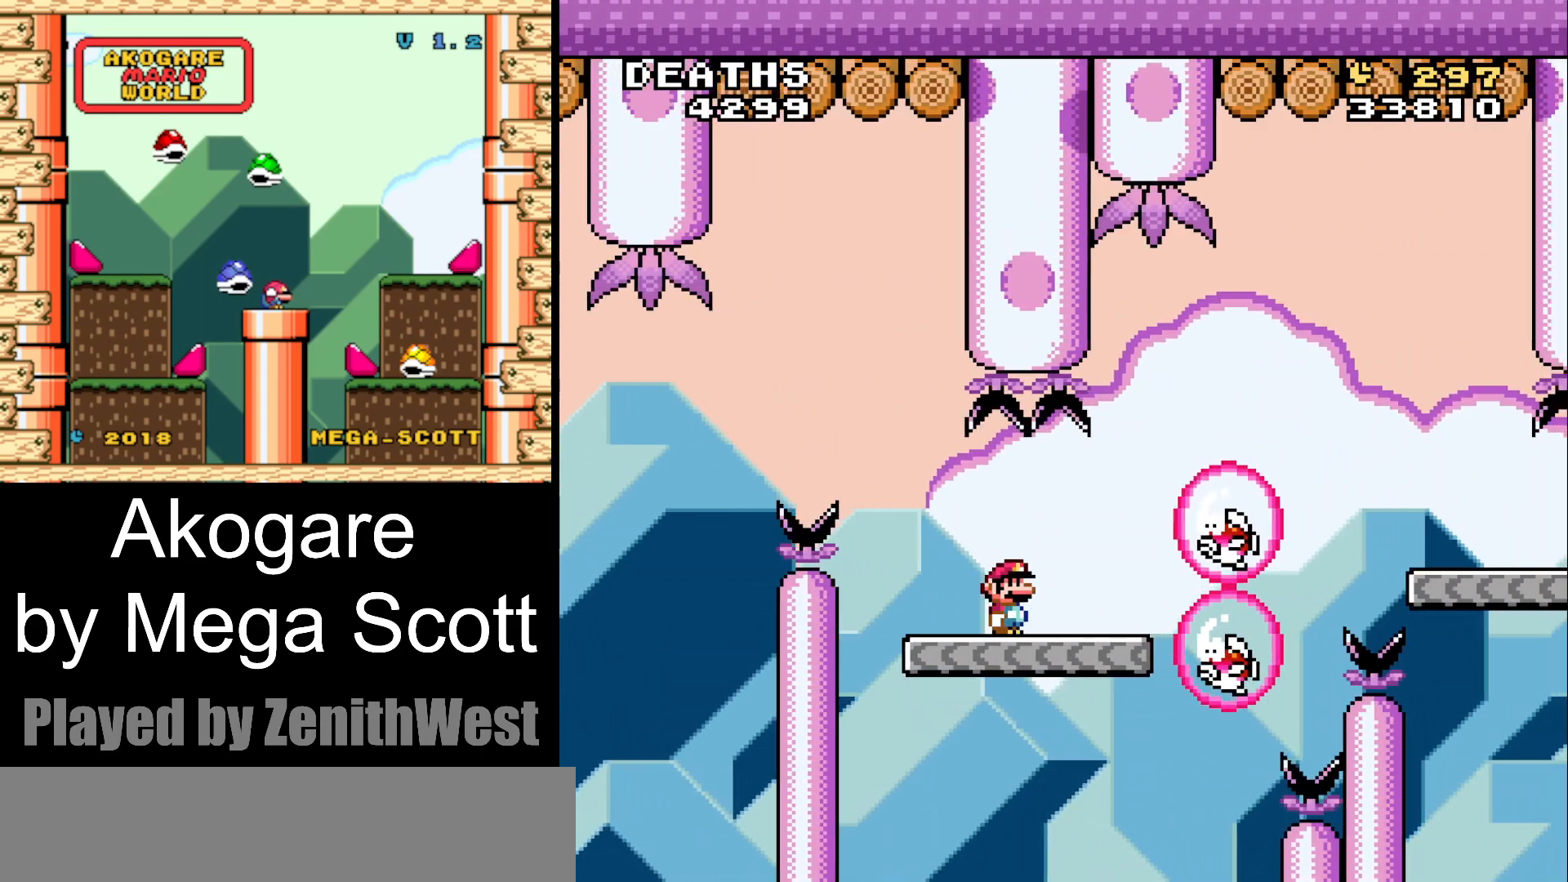
{"buttons": ["B", "Y", "DPAD_RIGHT"], "events": [[67, "B", "down"]]}
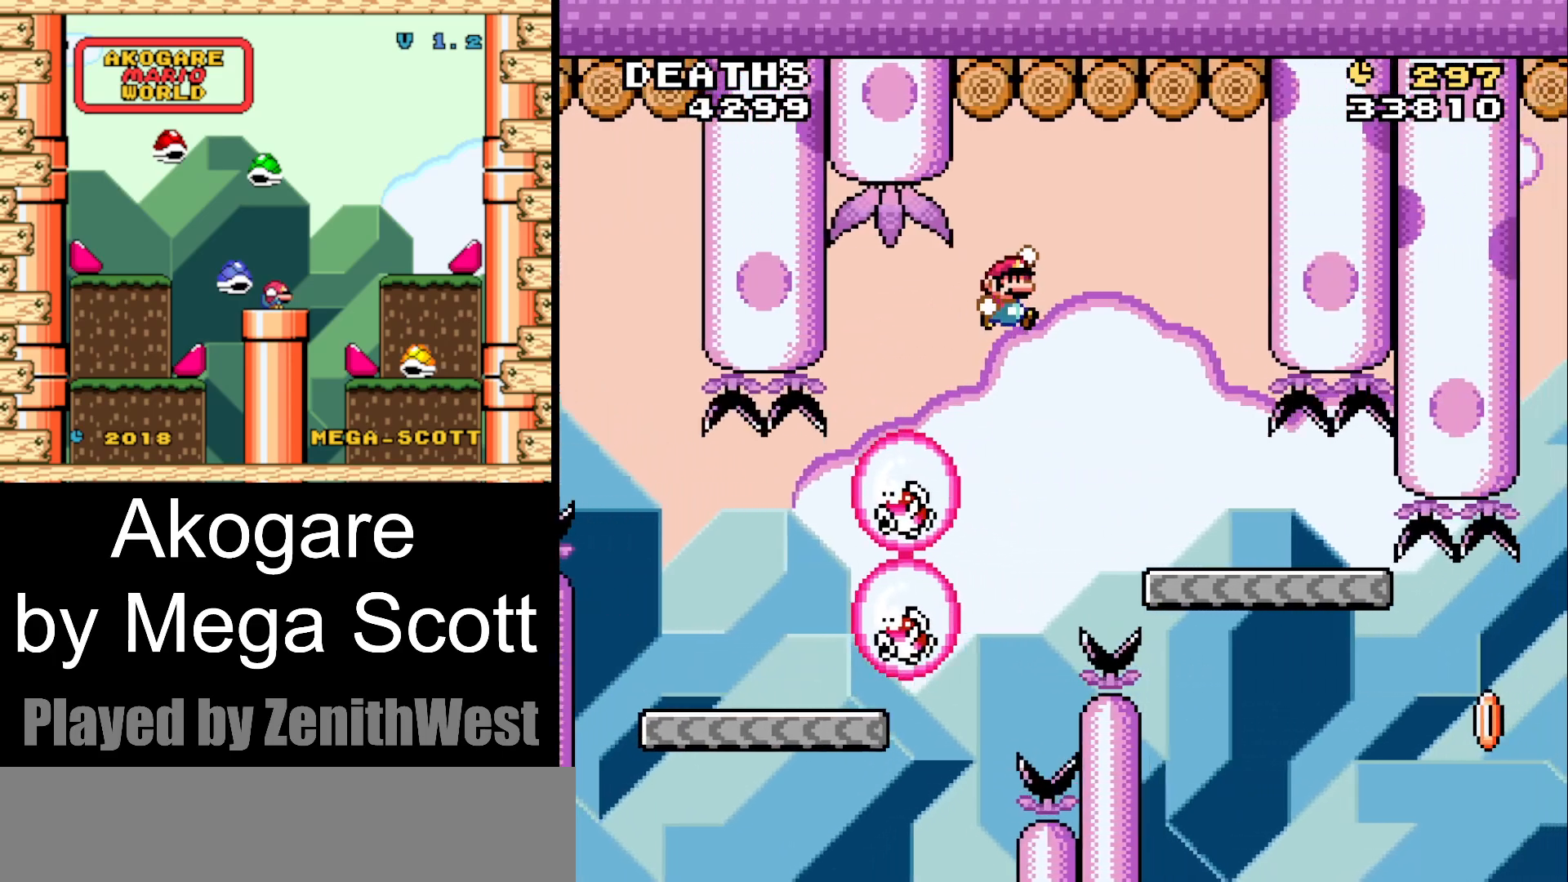
{"buttons": ["Y", "DPAD_LEFT"], "events": [[83, "B", "up"], [283, "DPAD_RIGHT", "up"], [400, "DPAD_LEFT", "down"]]}
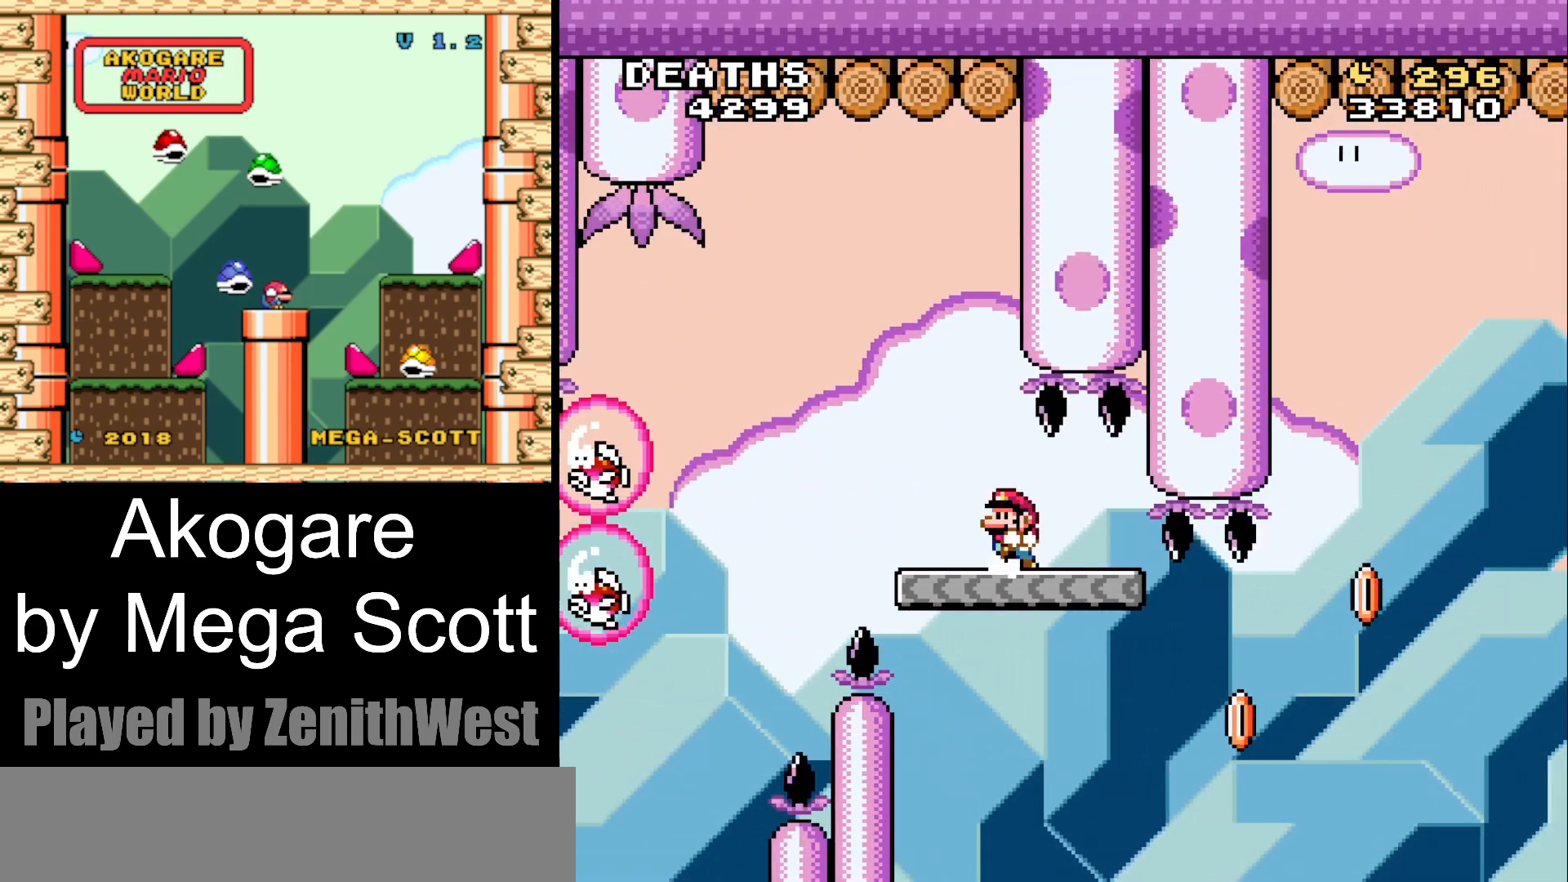
{"buttons": ["Y", "DPAD_RIGHT"], "events": [[33, "DPAD_LEFT", "up"], [350, "DPAD_RIGHT", "down"]]}
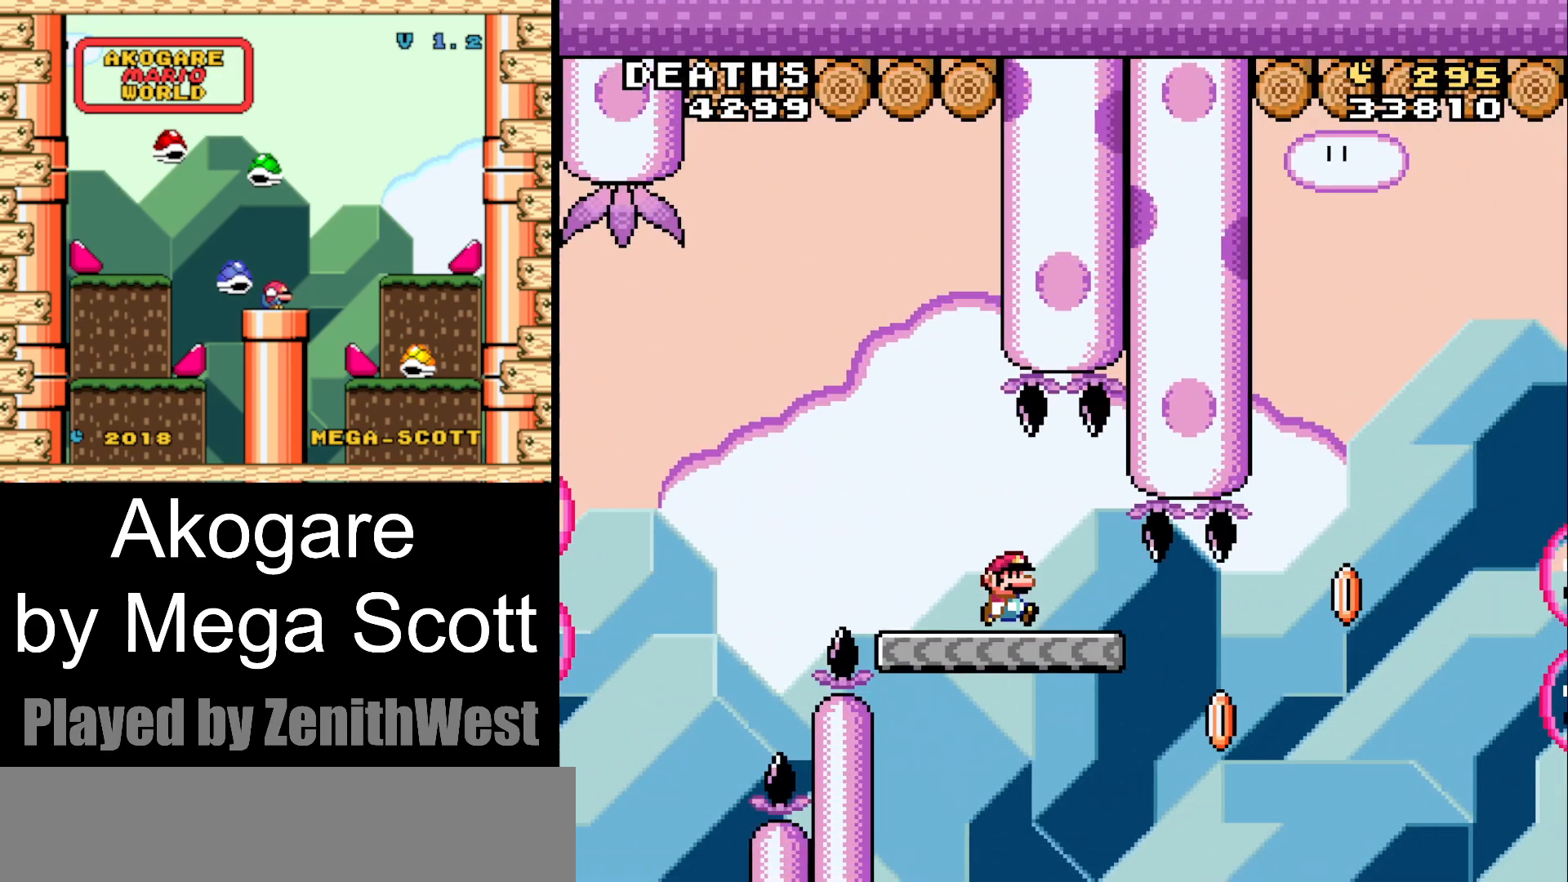
{"buttons": ["B", "Y", "DPAD_RIGHT"], "events": [[317, "B", "down"]]}
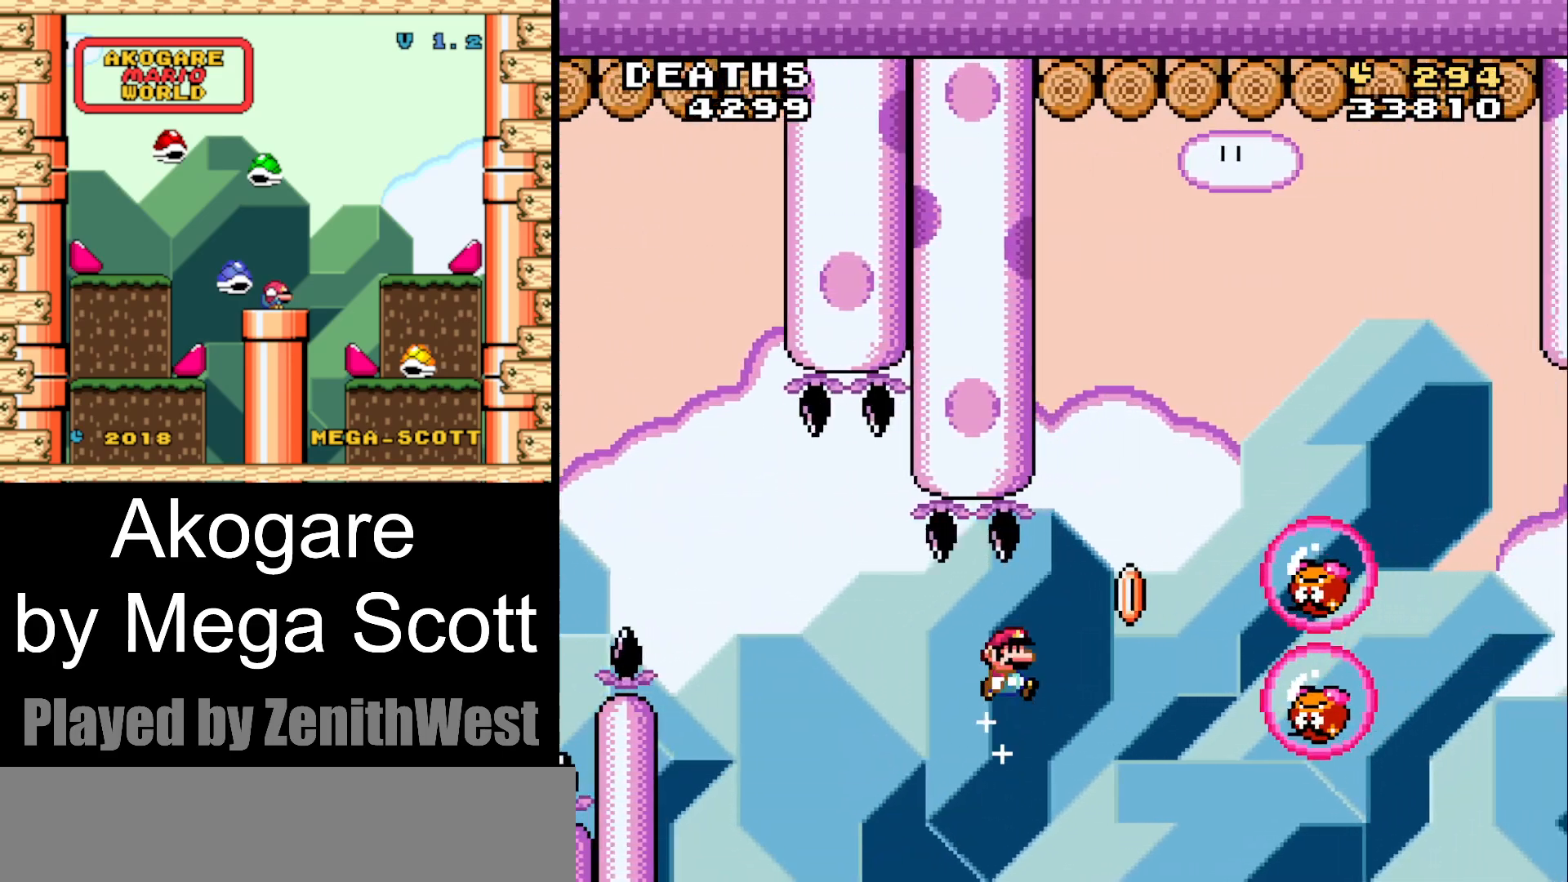
{"buttons": ["B", "Y", "DPAD_LEFT"], "events": [[417, "DPAD_RIGHT", "up"], [500, "DPAD_LEFT", "down"]]}
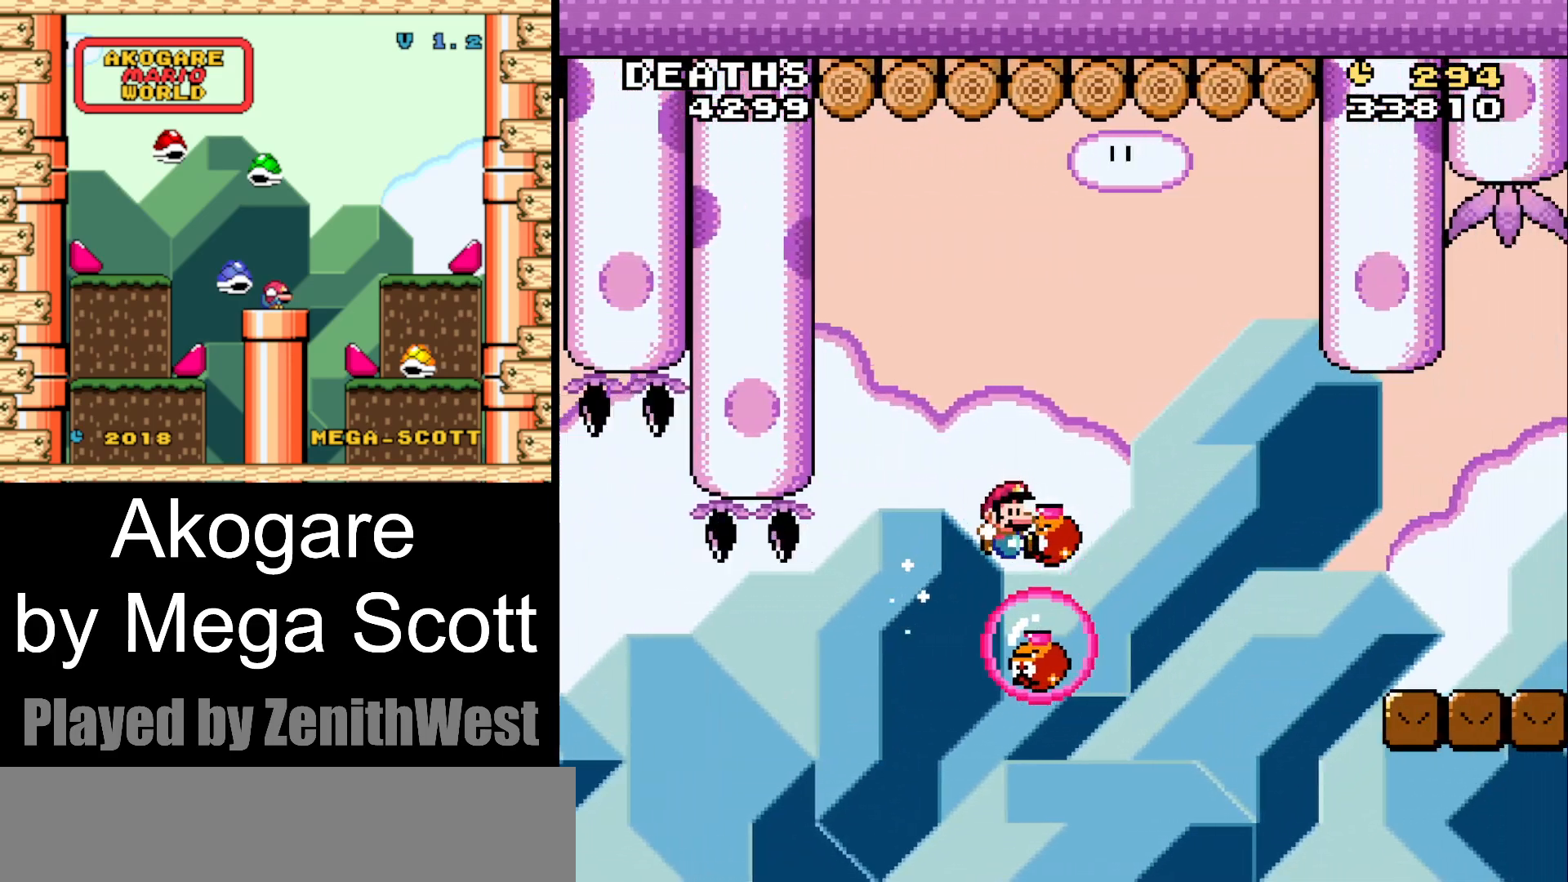
{"buttons": ["B", "Y", "DPAD_RIGHT"], "events": [[50, "DPAD_LEFT", "up"], [300, "DPAD_RIGHT", "down"], [417, "DPAD_RIGHT", "up"], [483, "DPAD_RIGHT", "down"]]}
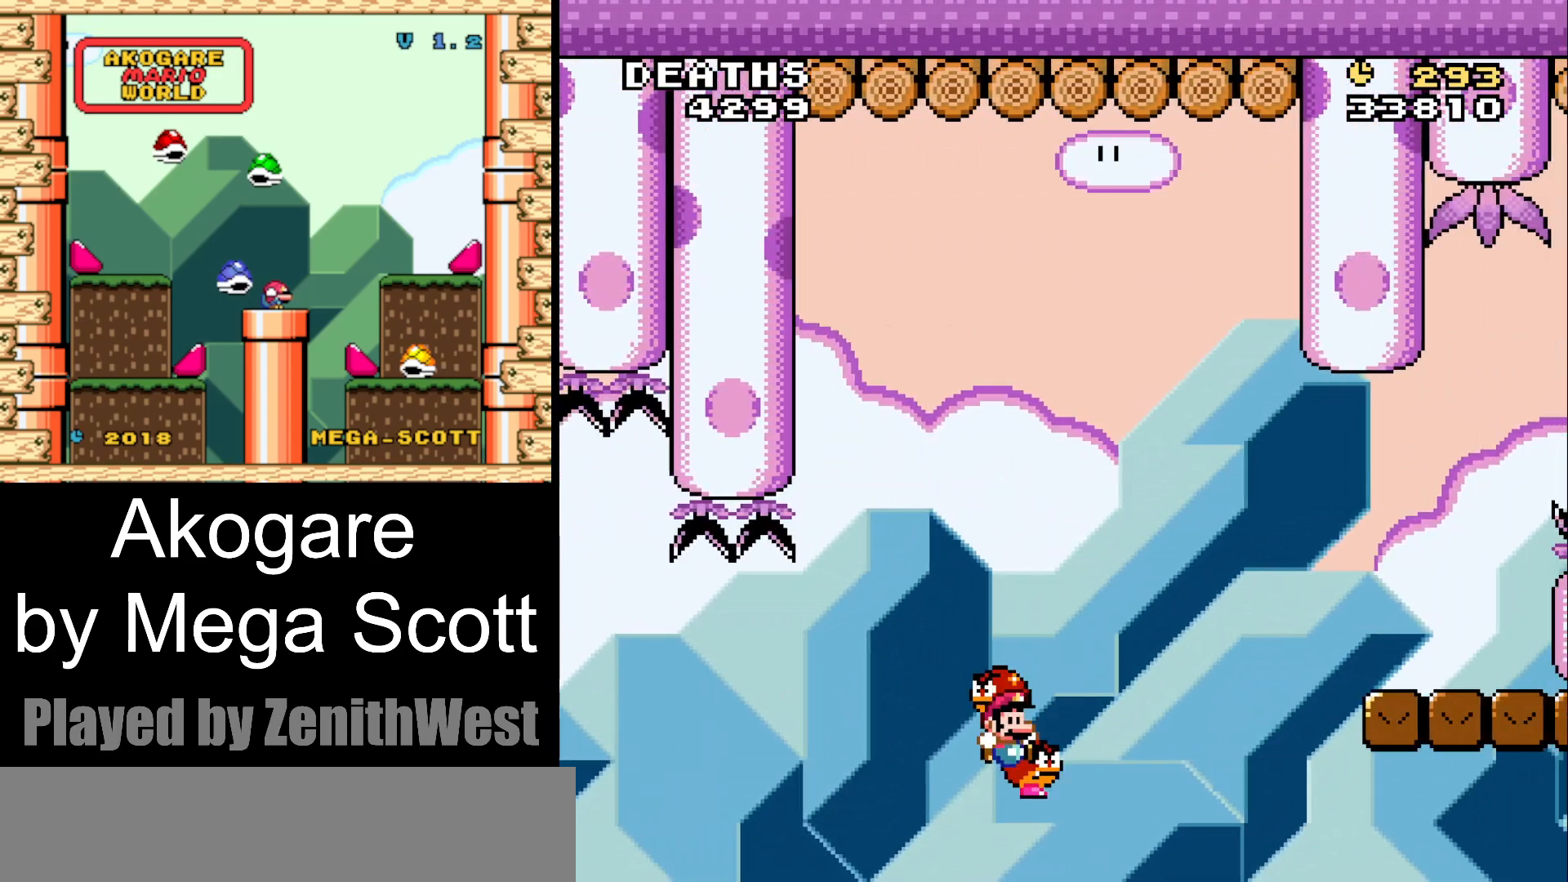
{"buttons": ["B", "Y", "DPAD_RIGHT"], "events": []}
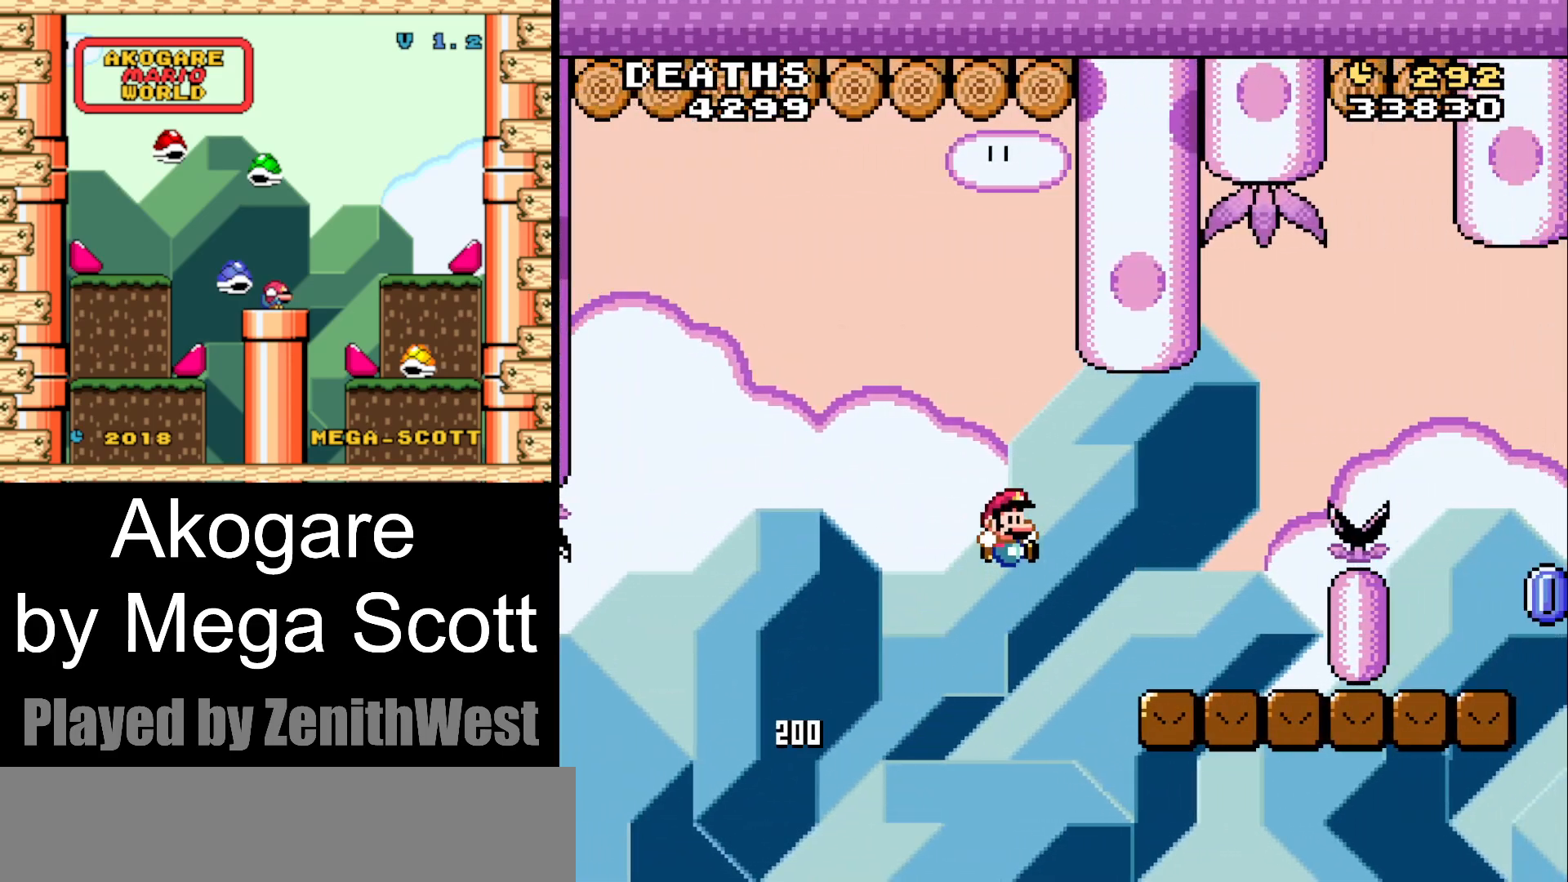
{"buttons": ["A", "X", "DPAD_RIGHT"], "events": [[83, "B", "up"], [83, "Y", "up"], [183, "X", "down"], [367, "A", "down"]]}
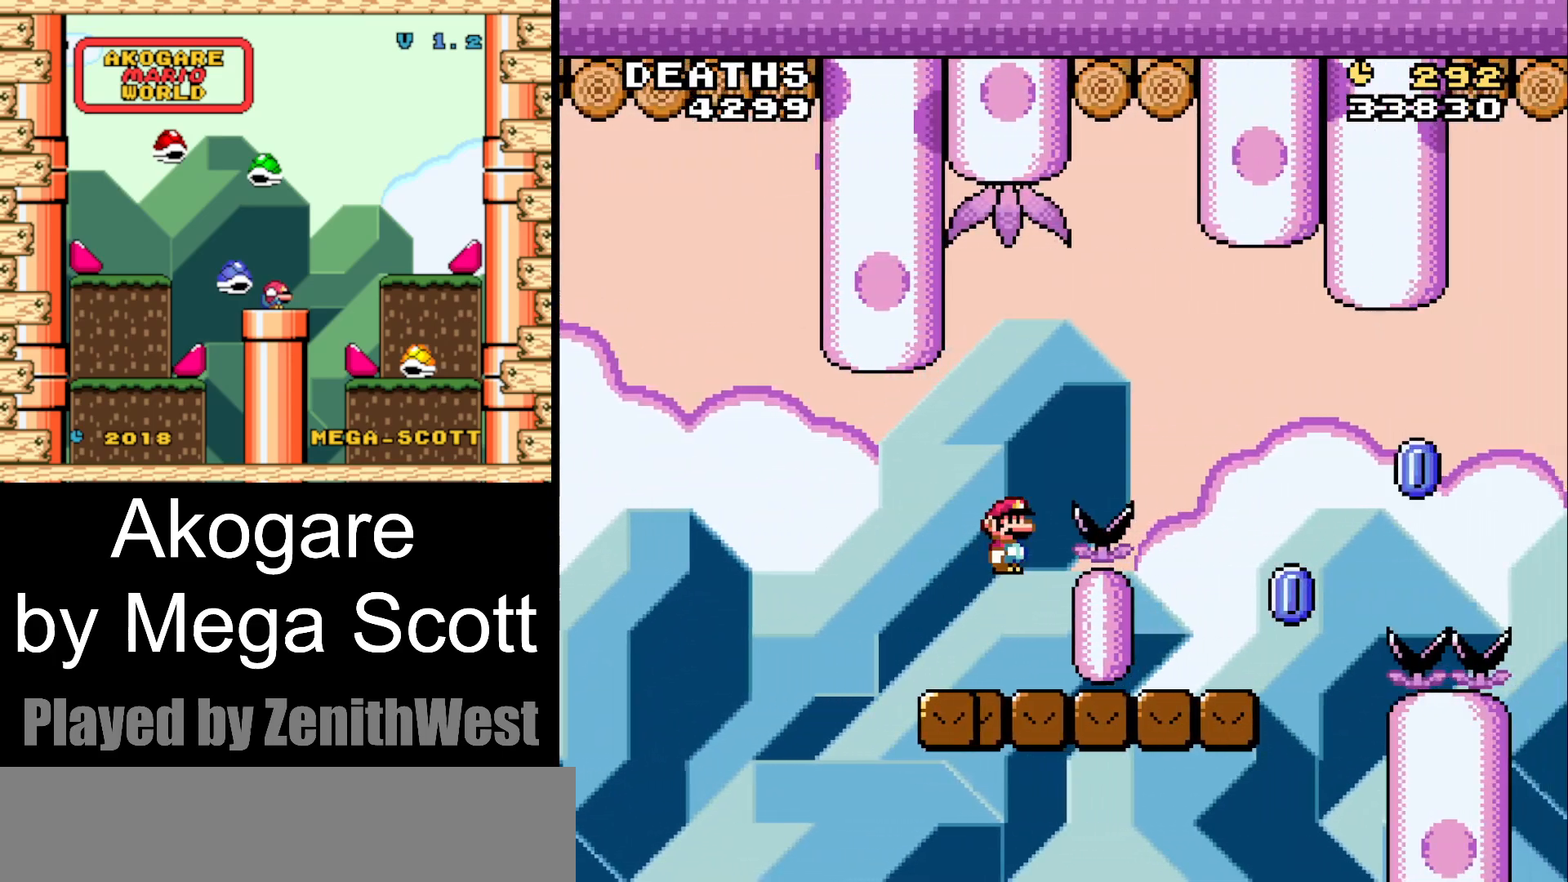
{"buttons": ["X", "DPAD_RIGHT"]}
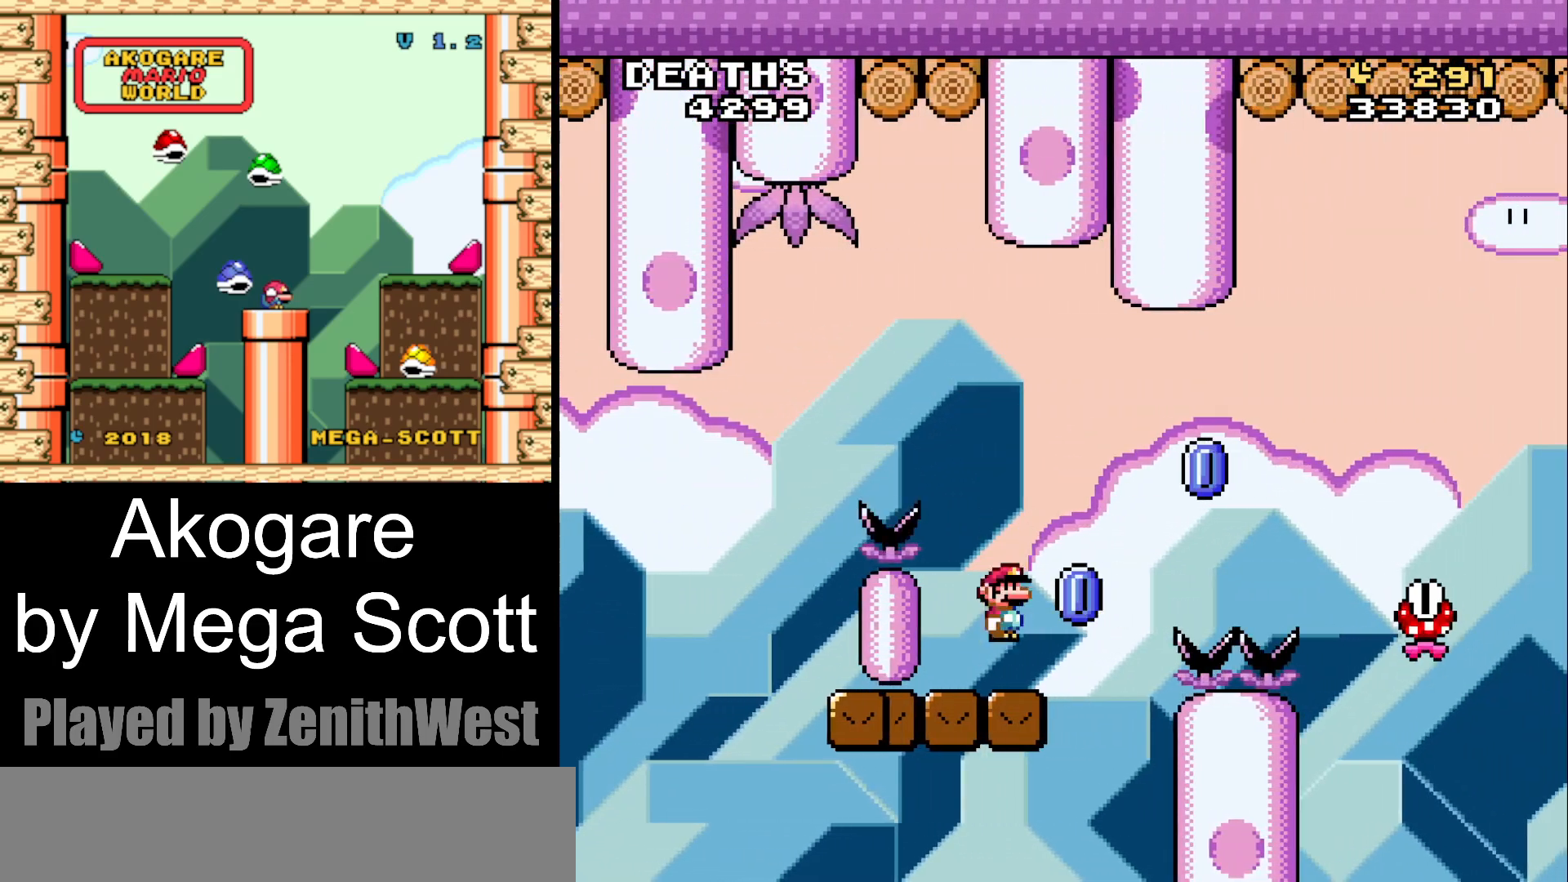
{"buttons": ["A", "X", "DPAD_RIGHT"], "events": [[133, "A", "down"]]}
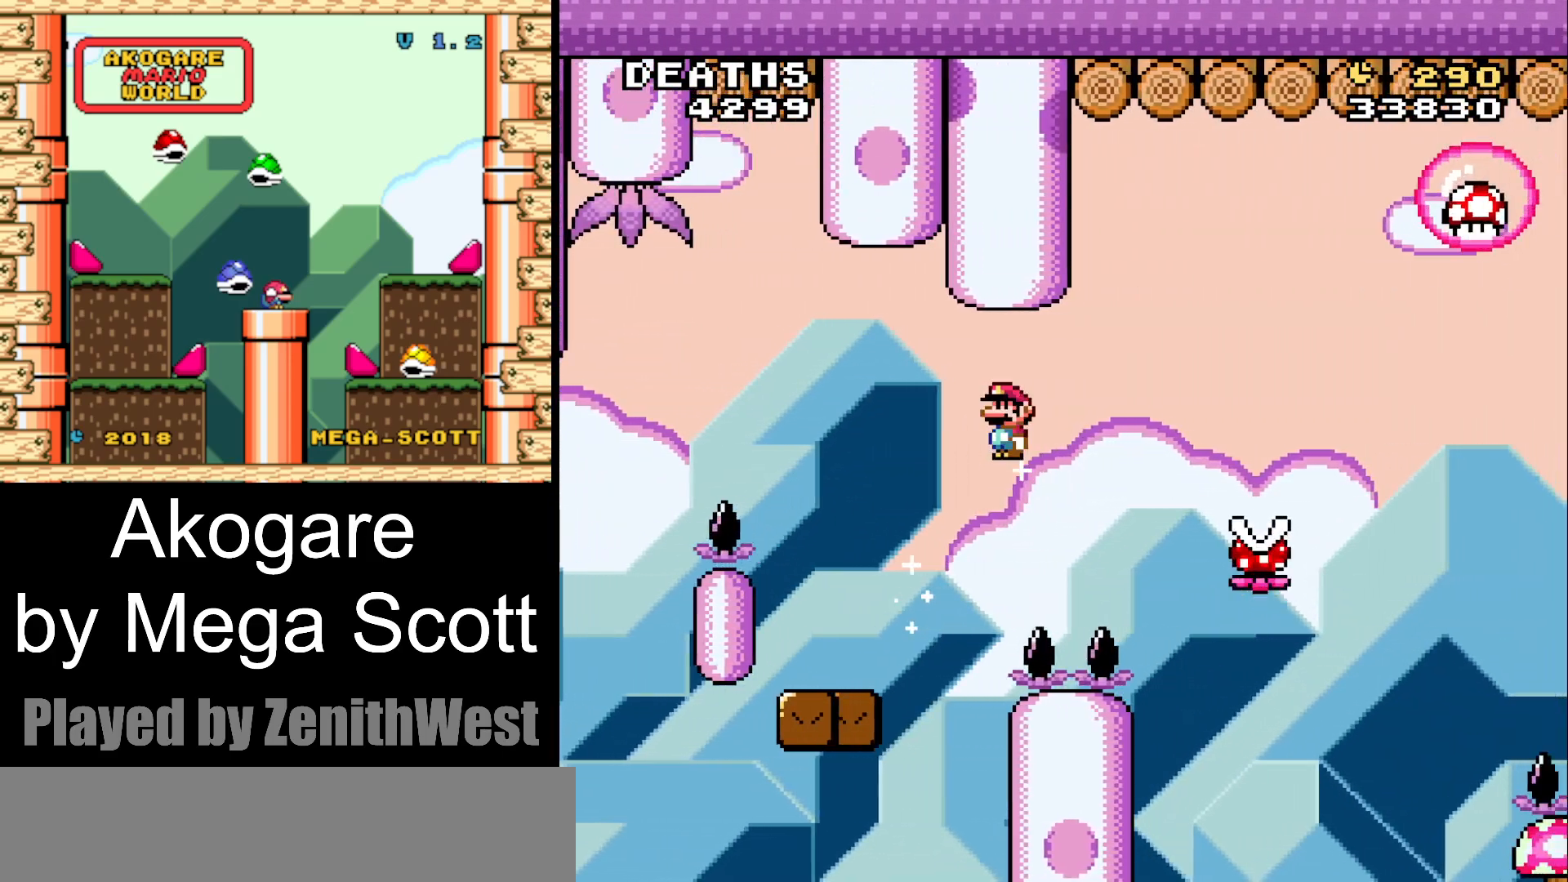
{"buttons": ["A", "X", "DPAD_RIGHT"], "events": []}
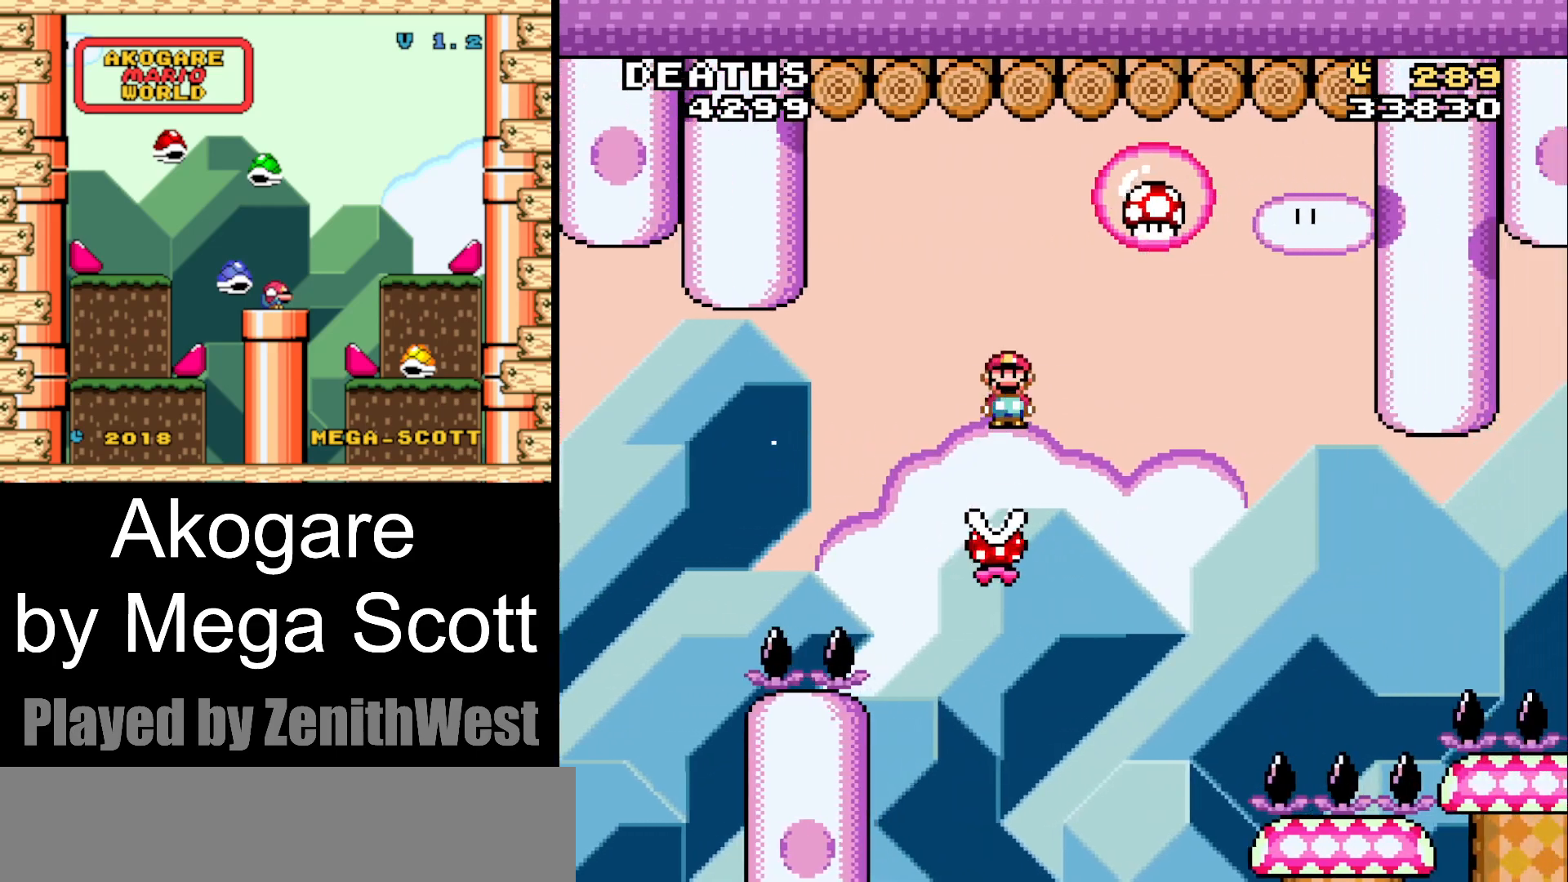
{"buttons": ["A", "X"], "events": [[83, "DPAD_RIGHT", "up"], [100, "DPAD_LEFT", "down"], [317, "DPAD_LEFT", "up"]]}
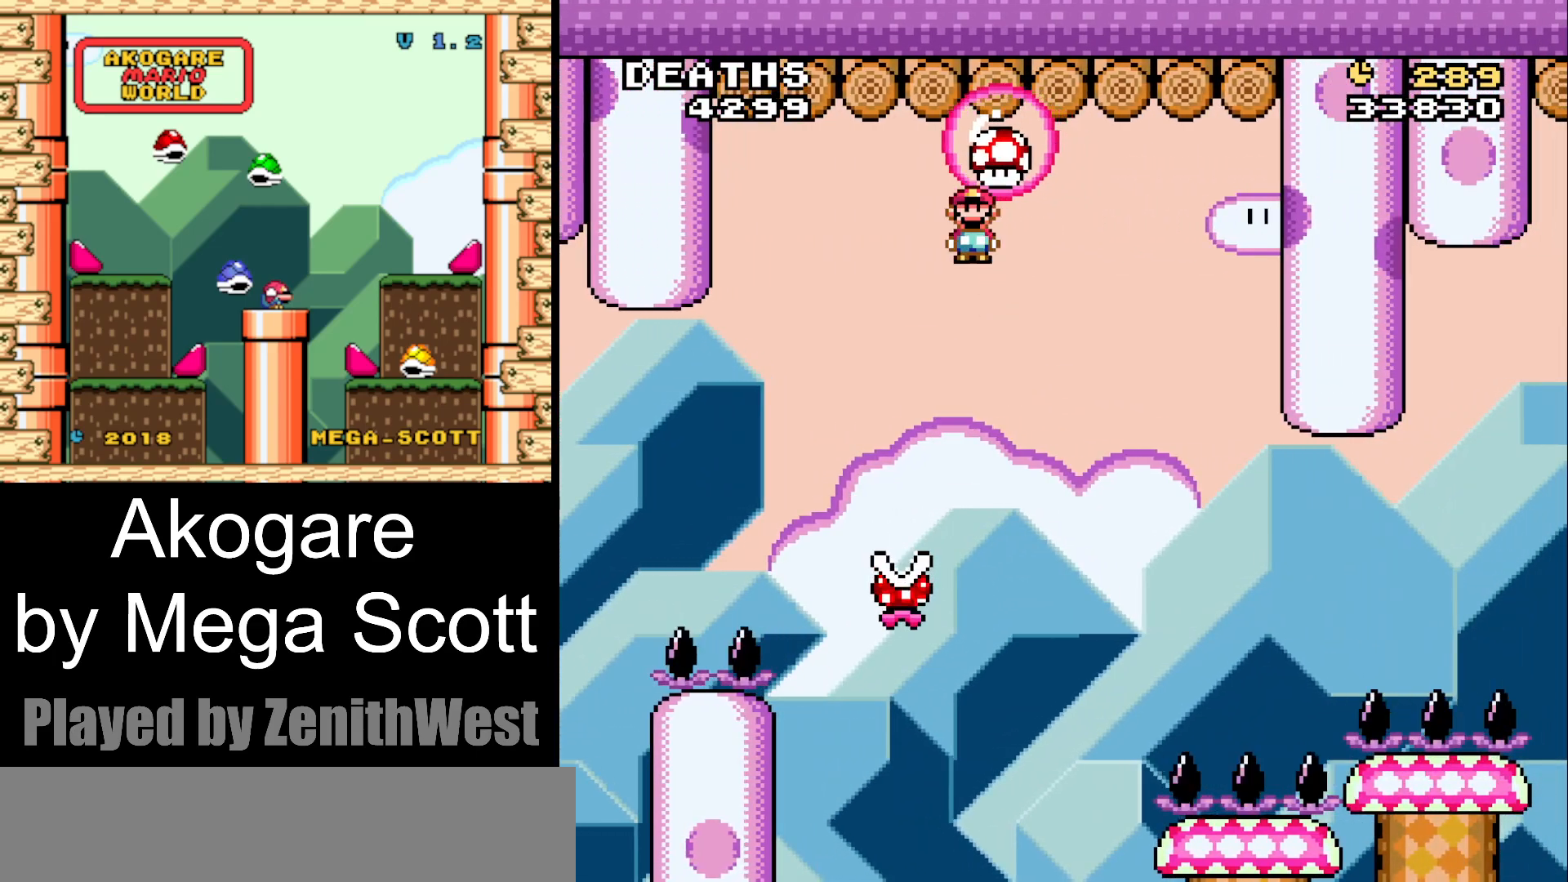
{"buttons": ["A", "X", "DPAD_LEFT"], "events": [[133, "DPAD_RIGHT", "down"], [233, "DPAD_RIGHT", "up"], [383, "DPAD_LEFT", "down"]]}
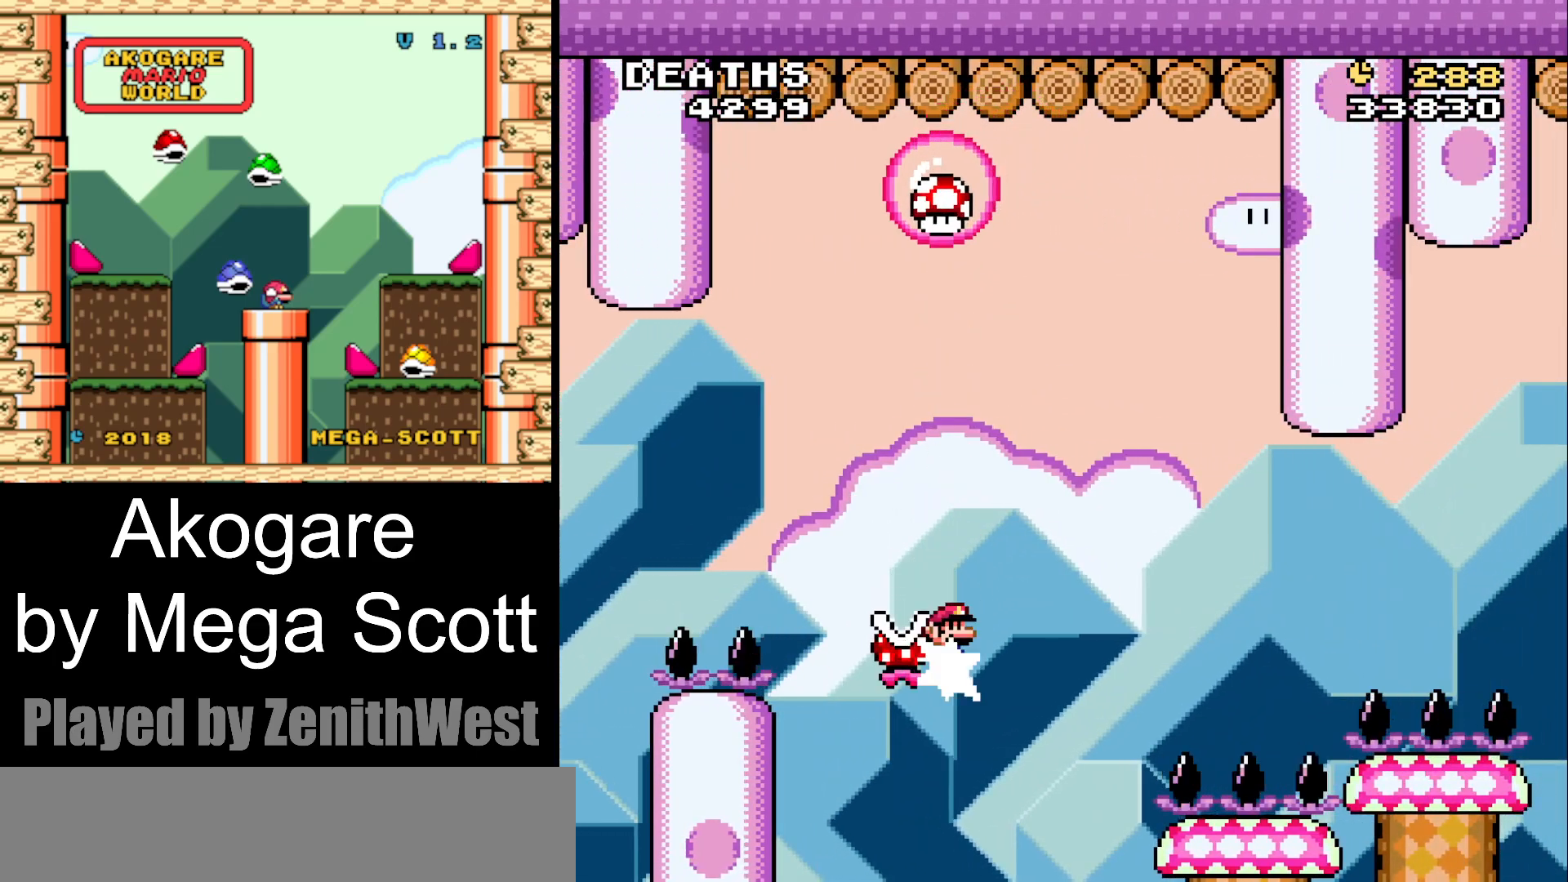
{"buttons": ["A", "X"], "events": [[117, "DPAD_LEFT", "up"], [317, "DPAD_RIGHT", "down"], [483, "DPAD_RIGHT", "up"]]}
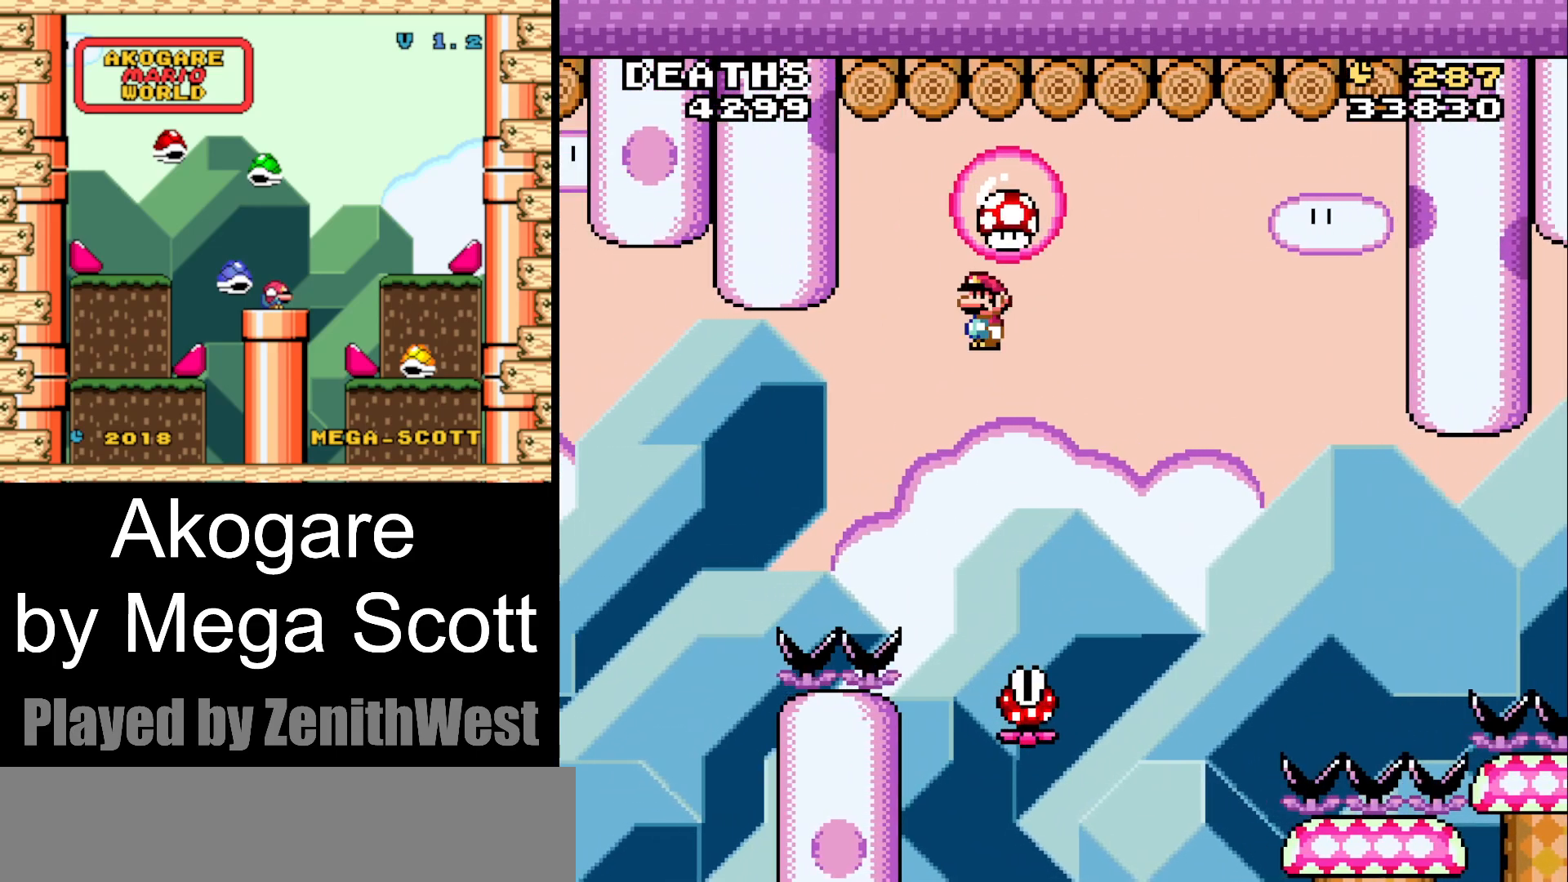
{"buttons": ["X", "DPAD_LEFT"], "events": [[417, "A", "up"], [433, "DPAD_LEFT", "down"]]}
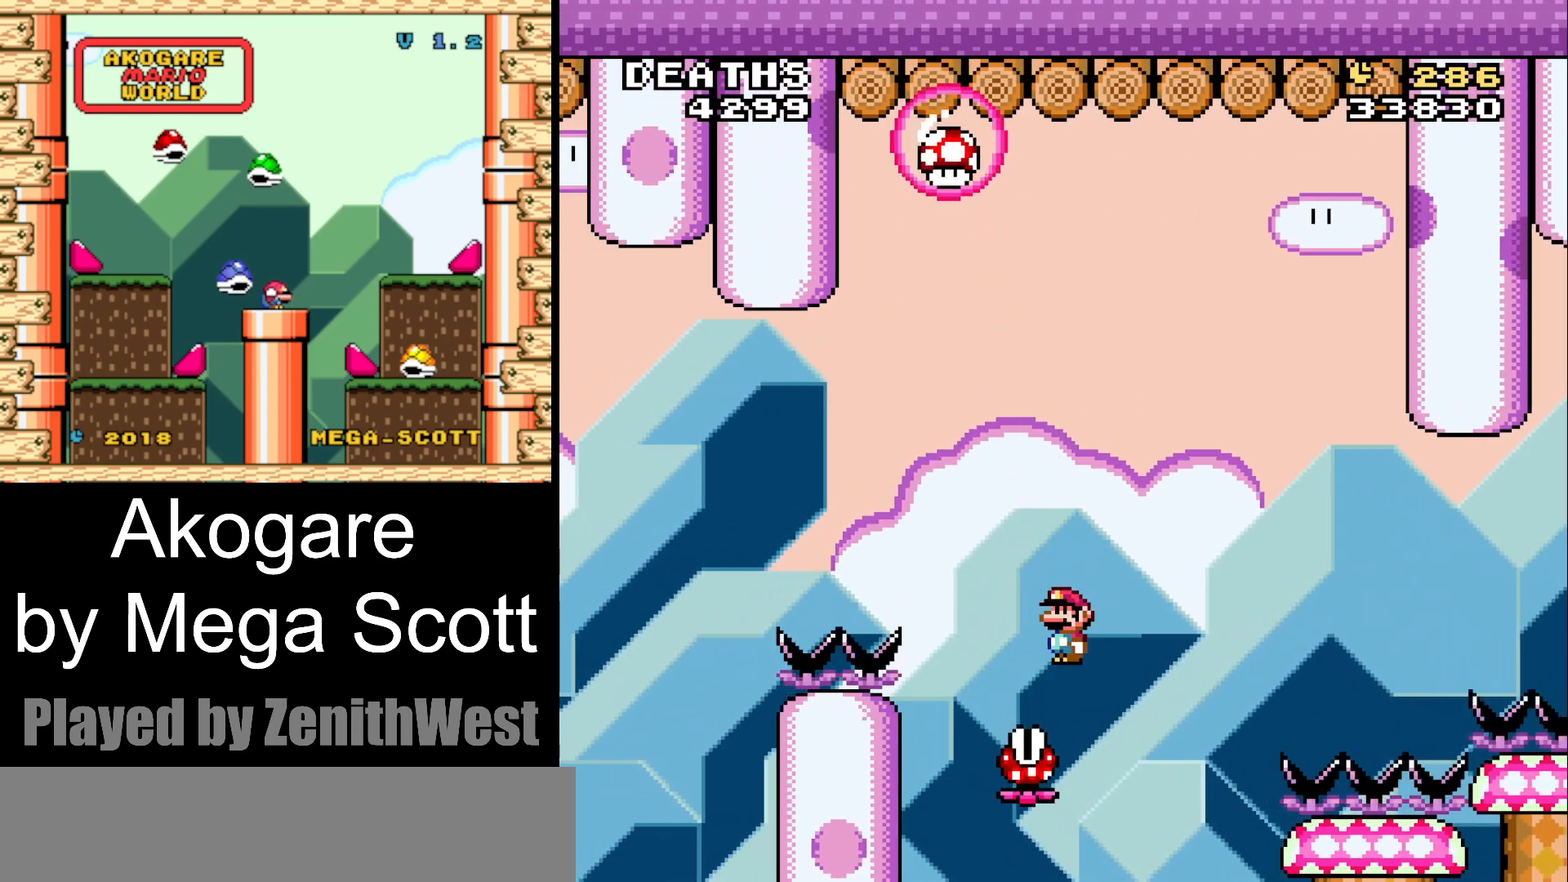
{"buttons": ["A", "X", "DPAD_RIGHT"], "events": [[33, "A", "down"], [117, "DPAD_LEFT", "up"], [483, "DPAD_RIGHT", "down"]]}
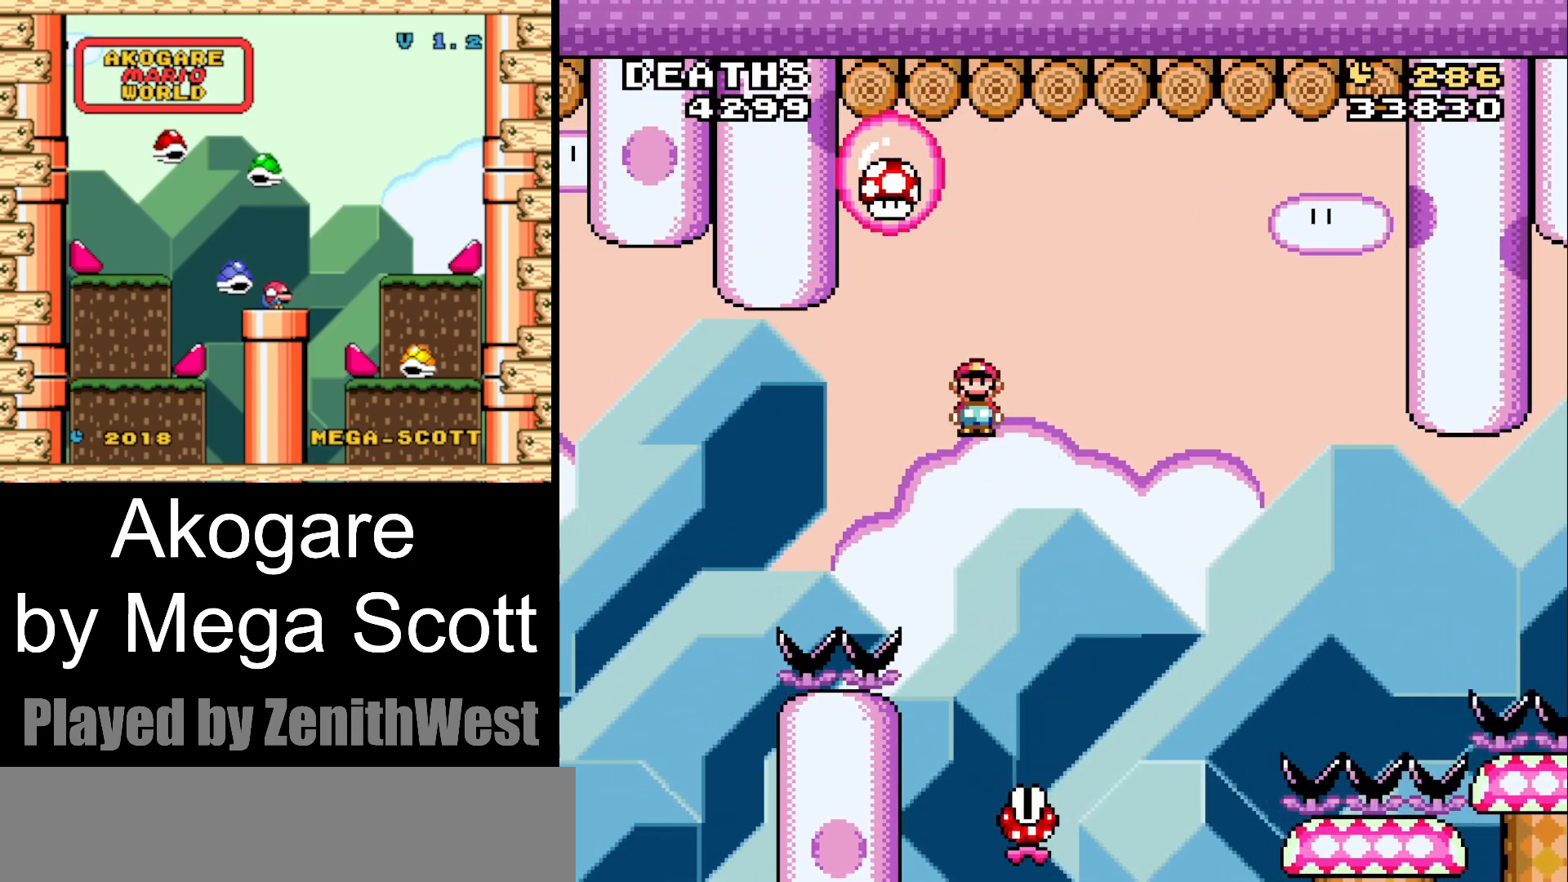
{"buttons": ["A", "X"], "events": [[167, "DPAD_RIGHT", "up"], [333, "DPAD_LEFT", "down"], [467, "DPAD_LEFT", "up"]]}
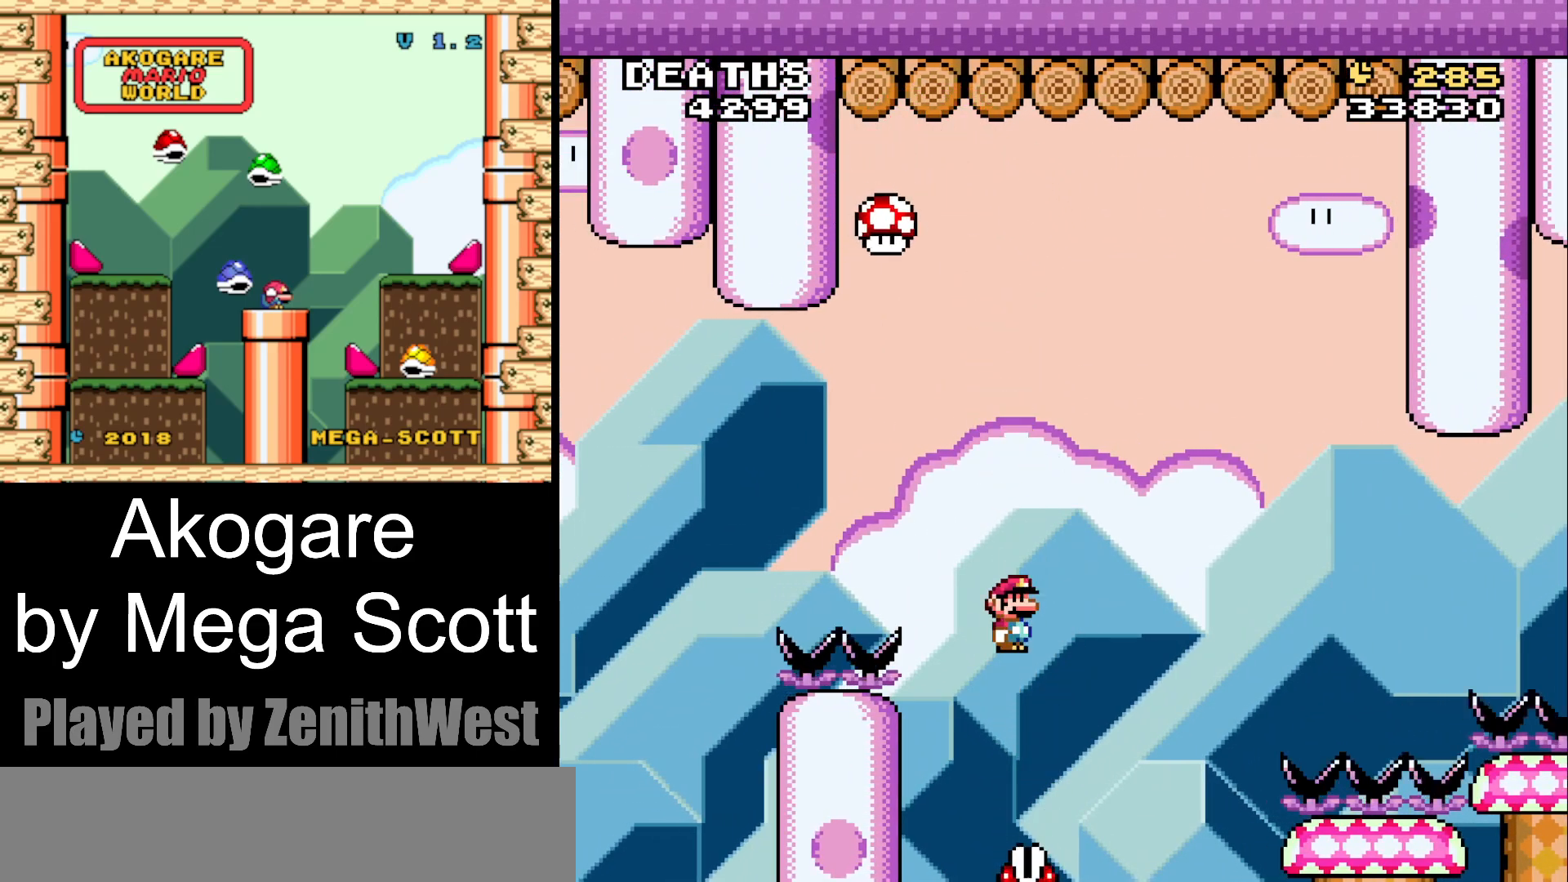
{"buttons": ["A", "X", "DPAD_RIGHT"], "events": [[383, "DPAD_RIGHT", "down"]]}
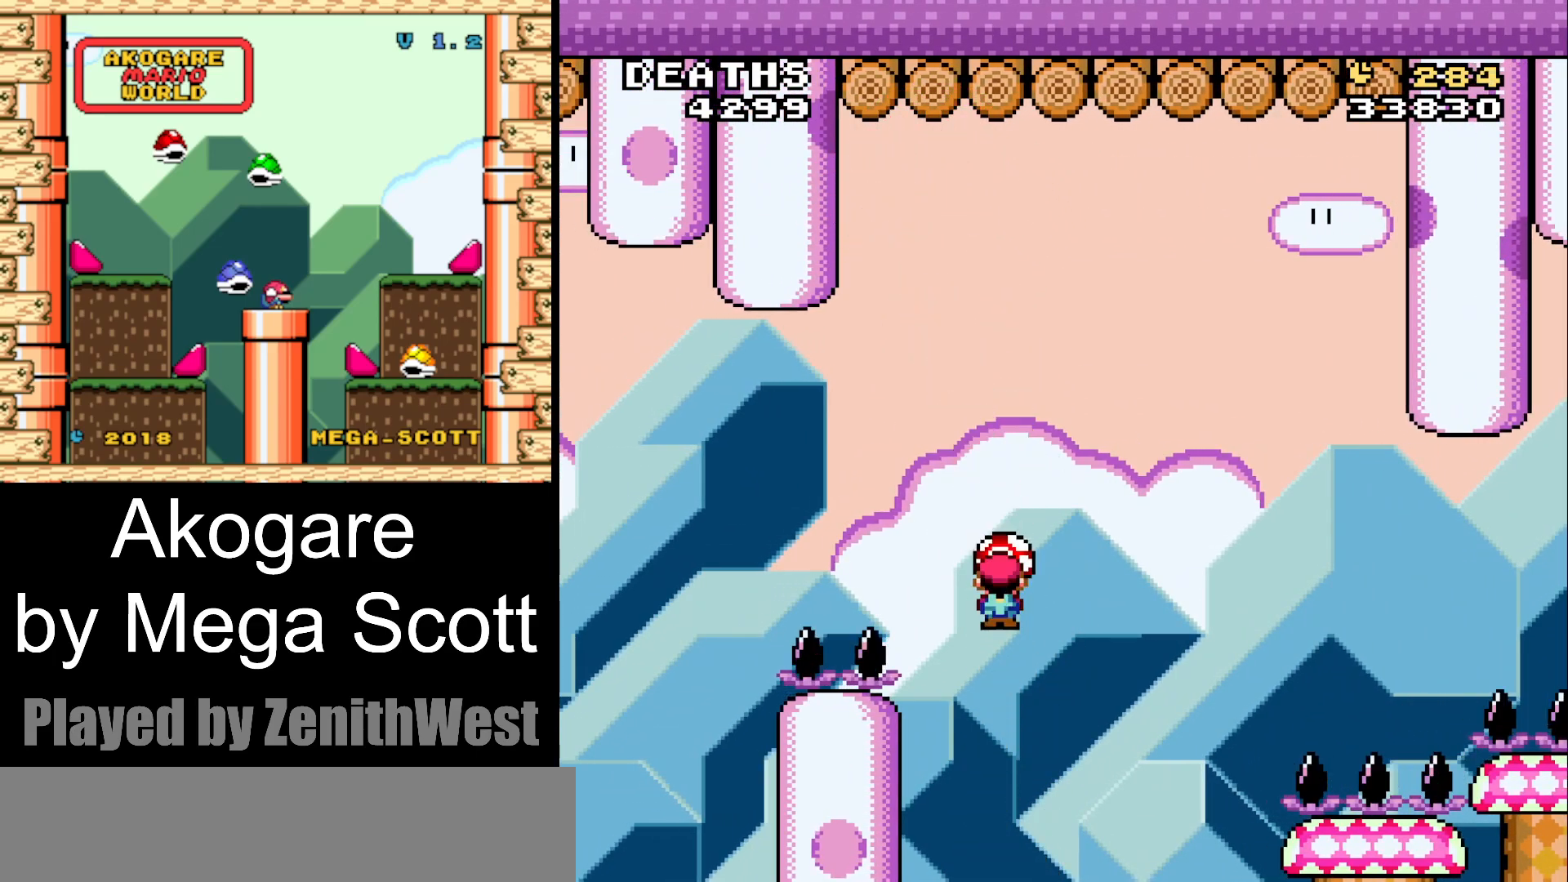
{"buttons": ["A", "X", "DPAD_RIGHT"], "events": []}
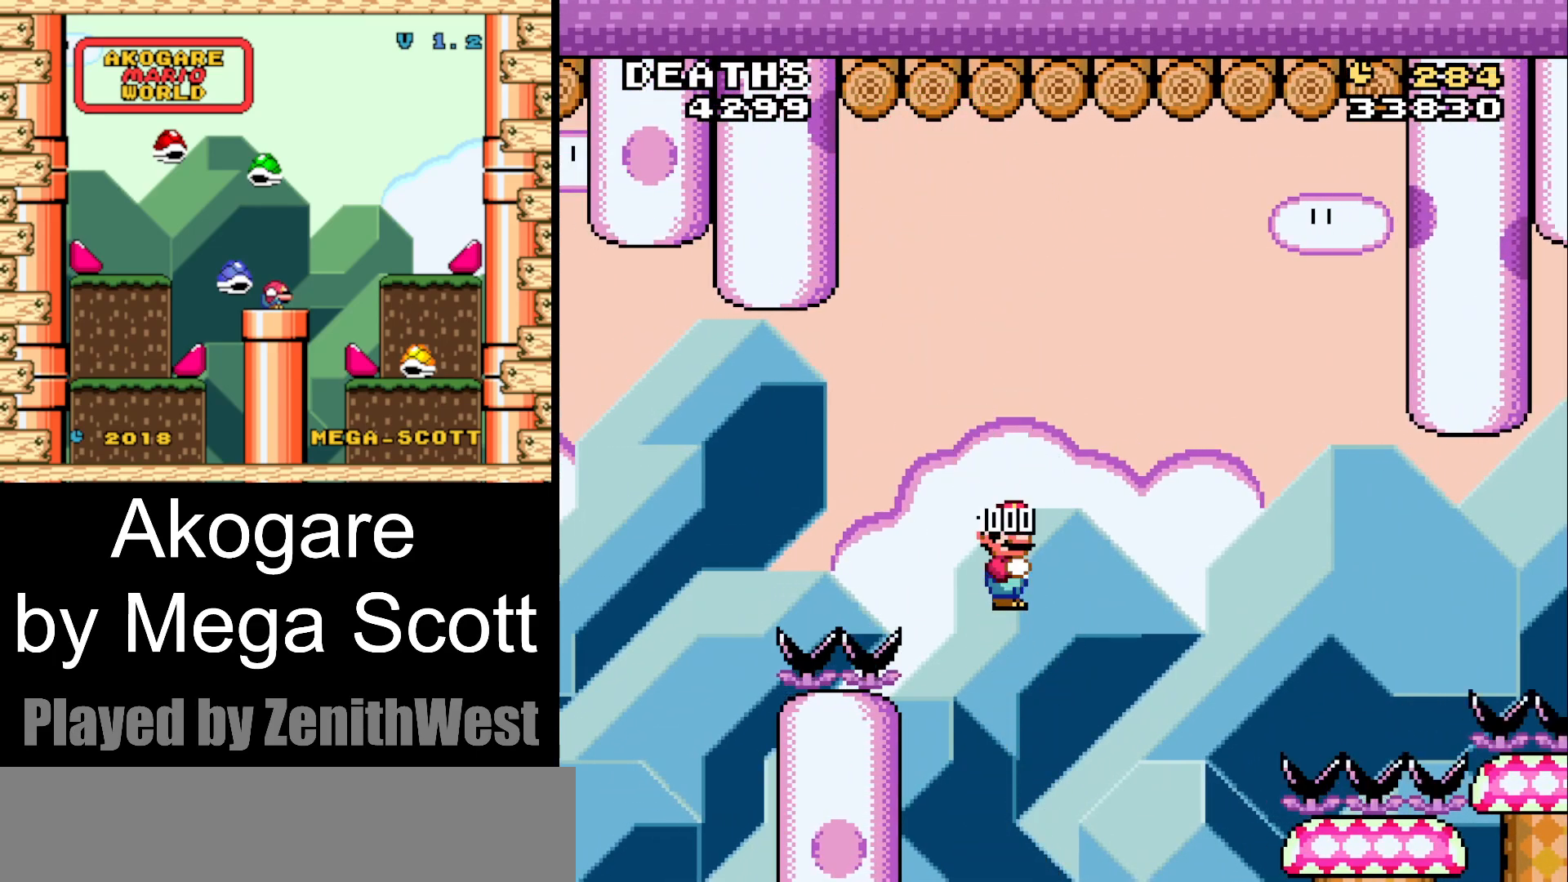
{"buttons": ["A", "X", "DPAD_RIGHT"], "events": []}